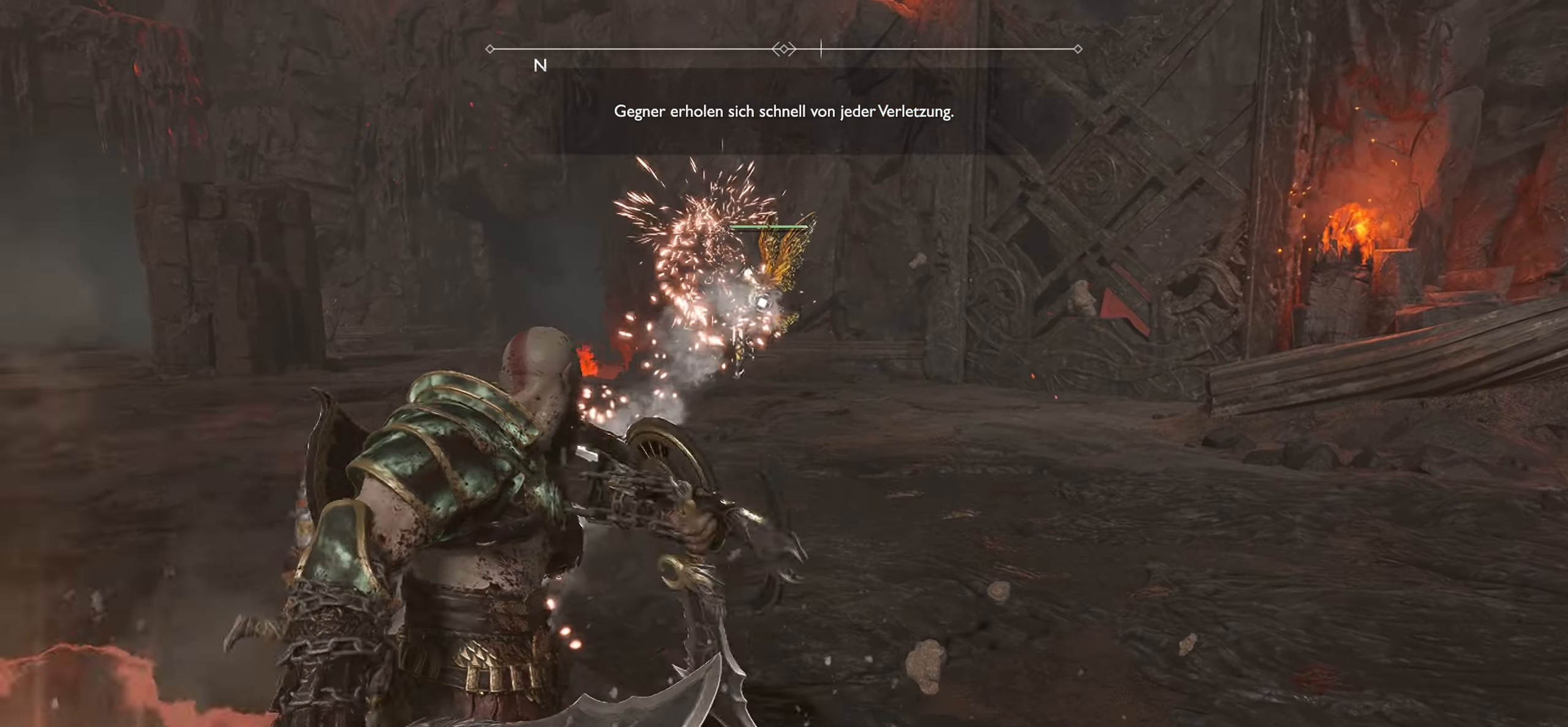
Gameplay with a controller (PlayStation layout); each line is a JSON object with the inputs held at the frame after it. "events" lists button and stick changes between this image and that frame as [ms after this image, input, new state], when the widget could be followed in between.
{"buttons": ["CIRCLE"], "left_stick": "up-right", "right_stick": "center", "events": [[100, "CIRCLE", "down"], [150, "L1", "up"], [184, "CIRCLE", "up"], [317, "CIRCLE", "down"], [434, "CIRCLE", "up"], [501, "CIRCLE", "down"]]}
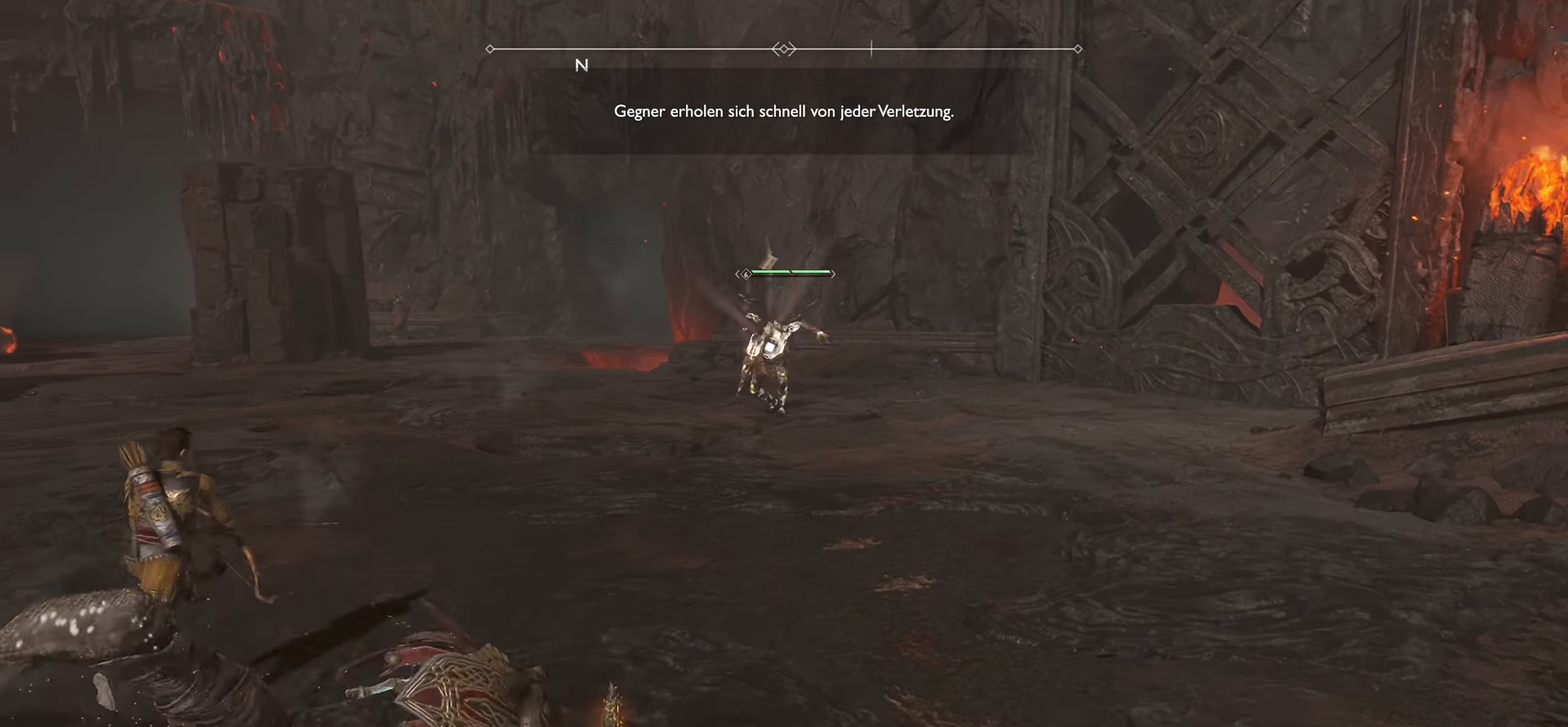
{"buttons": [], "left_stick": "up", "right_stick": "center", "events": [[66, "left_stick", "up"], [117, "CIRCLE", "up"], [317, "L3", "down"], [500, "L3", "up"]]}
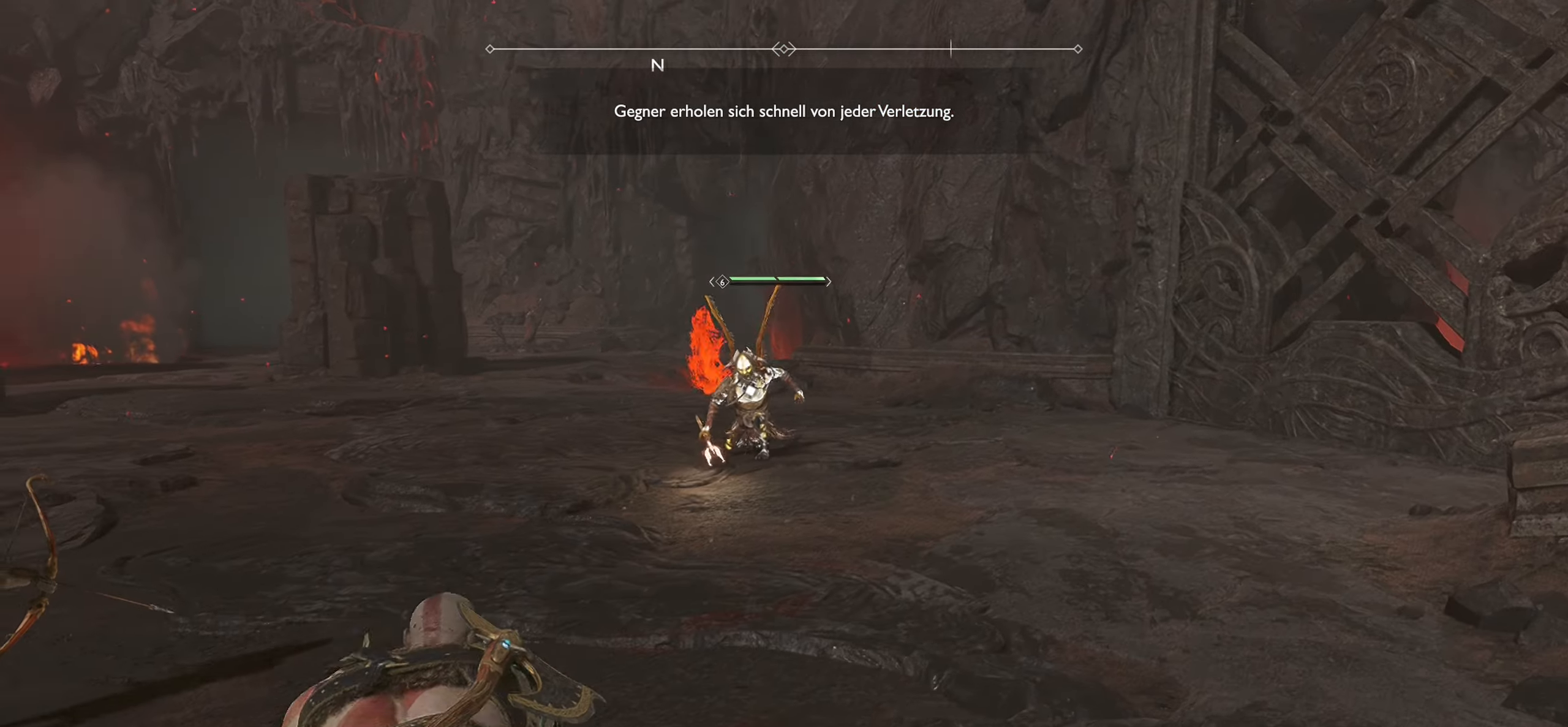
{"buttons": ["SQUARE"], "left_stick": "up", "right_stick": "center", "events": [[367, "SQUARE", "down"]]}
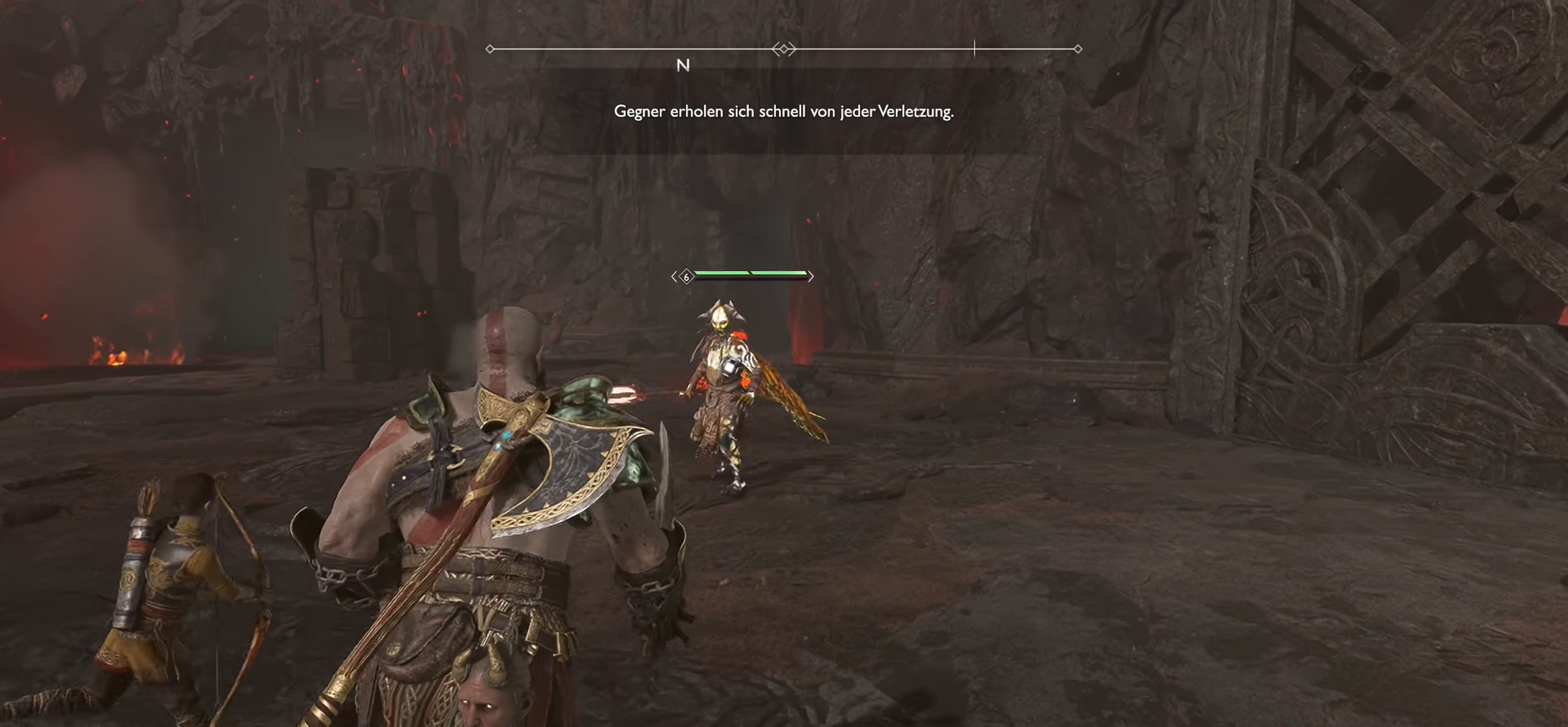
{"buttons": [], "left_stick": "up", "right_stick": "center", "events": [[16, "SQUARE", "up"], [100, "R1", "down"], [100, "SQUARE", "down"], [200, "SQUARE", "up"], [250, "R1", "up"], [300, "SQUARE", "down"], [333, "R1", "down"], [400, "SQUARE", "up"], [434, "R1", "up"]]}
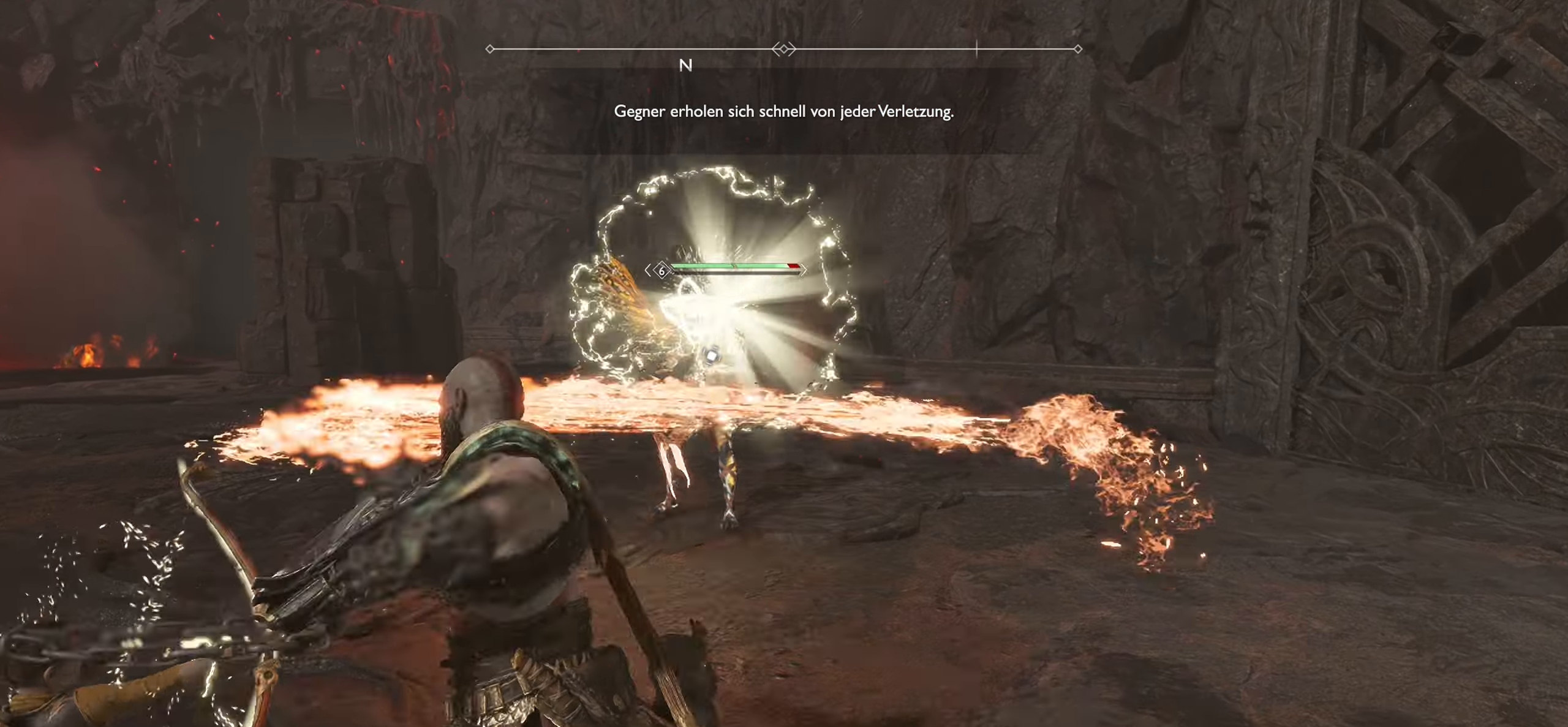
{"buttons": ["SQUARE", "R1"], "left_stick": "up", "right_stick": "center", "events": [[17, "SQUARE", "down"], [34, "R1", "down"], [134, "SQUARE", "up"], [167, "R1", "up"], [234, "R1", "down"], [234, "SQUARE", "down"], [384, "R1", "up"], [384, "SQUARE", "up"], [451, "SQUARE", "down"], [467, "R1", "down"]]}
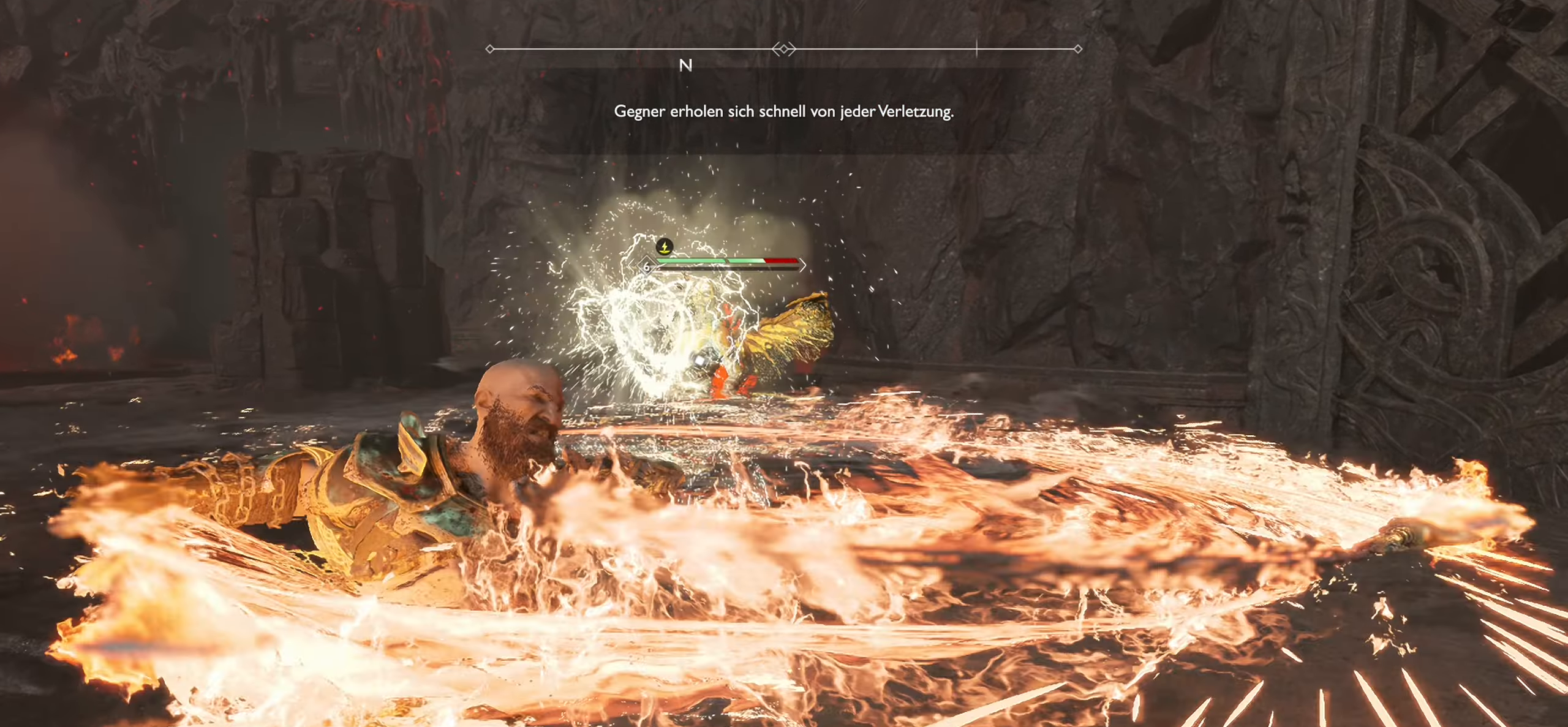
{"buttons": ["SQUARE", "R1"], "left_stick": "up", "right_stick": "center", "events": [[117, "R1", "up"], [117, "SQUARE", "up"], [200, "R1", "down"], [200, "SQUARE", "down"], [317, "SQUARE", "up"], [333, "R1", "up"], [417, "R1", "down"], [417, "SQUARE", "down"]]}
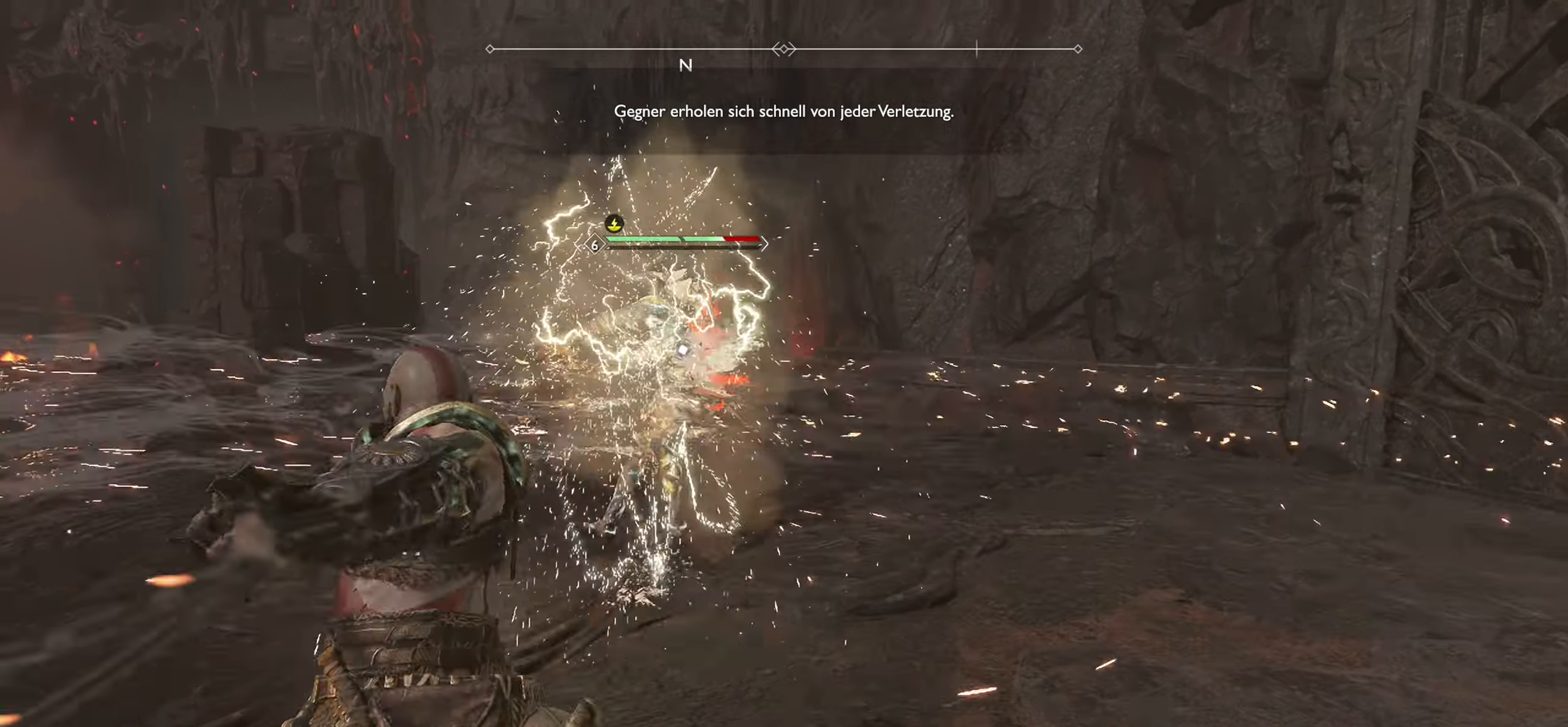
{"buttons": ["R1"], "left_stick": "up", "right_stick": "center", "events": [[67, "R1", "up"], [67, "SQUARE", "up"], [134, "R1", "down"]]}
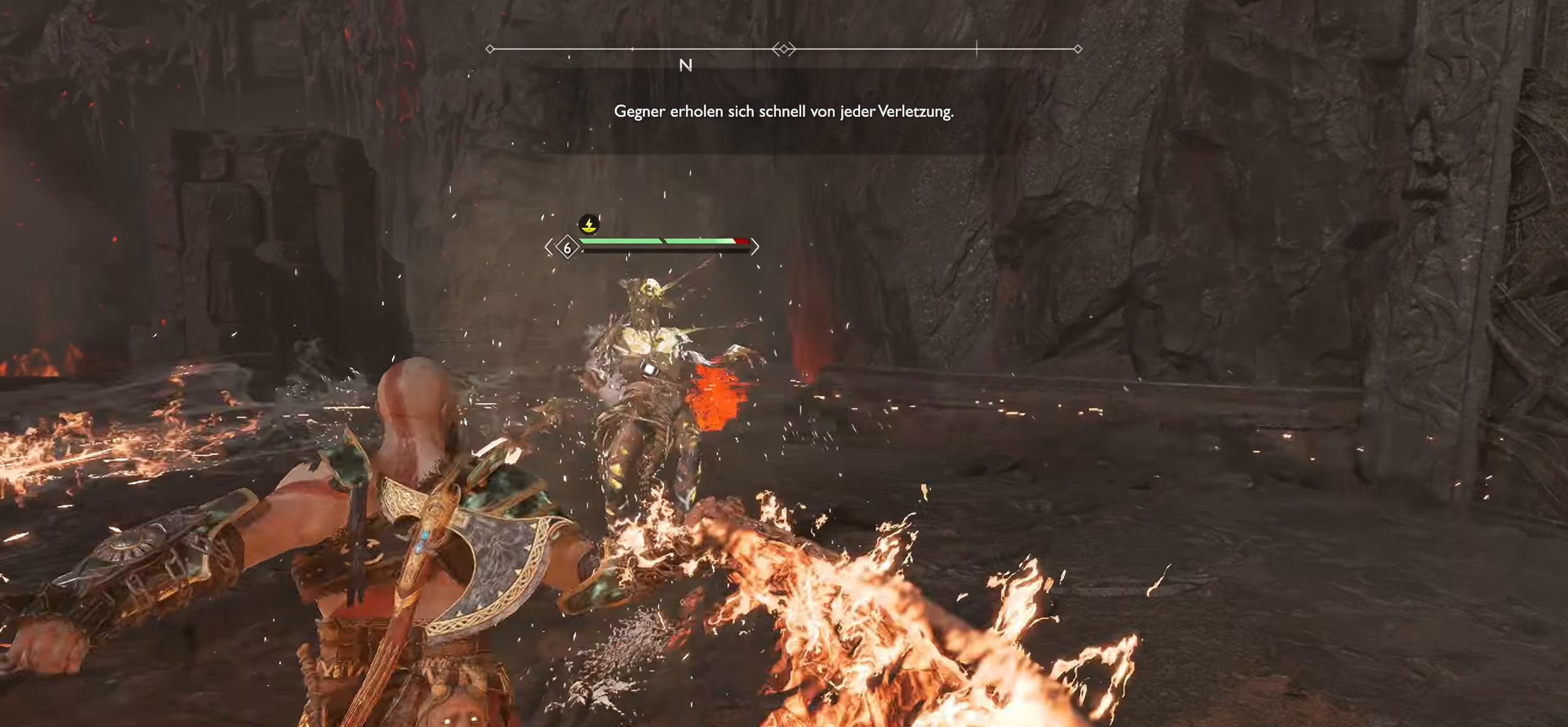
{"buttons": ["L1", "R1"], "left_stick": "up", "right_stick": "center", "events": [[83, "L1", "down"], [167, "R1", "up"], [217, "R1", "down"], [383, "R1", "up"], [434, "R1", "down"]]}
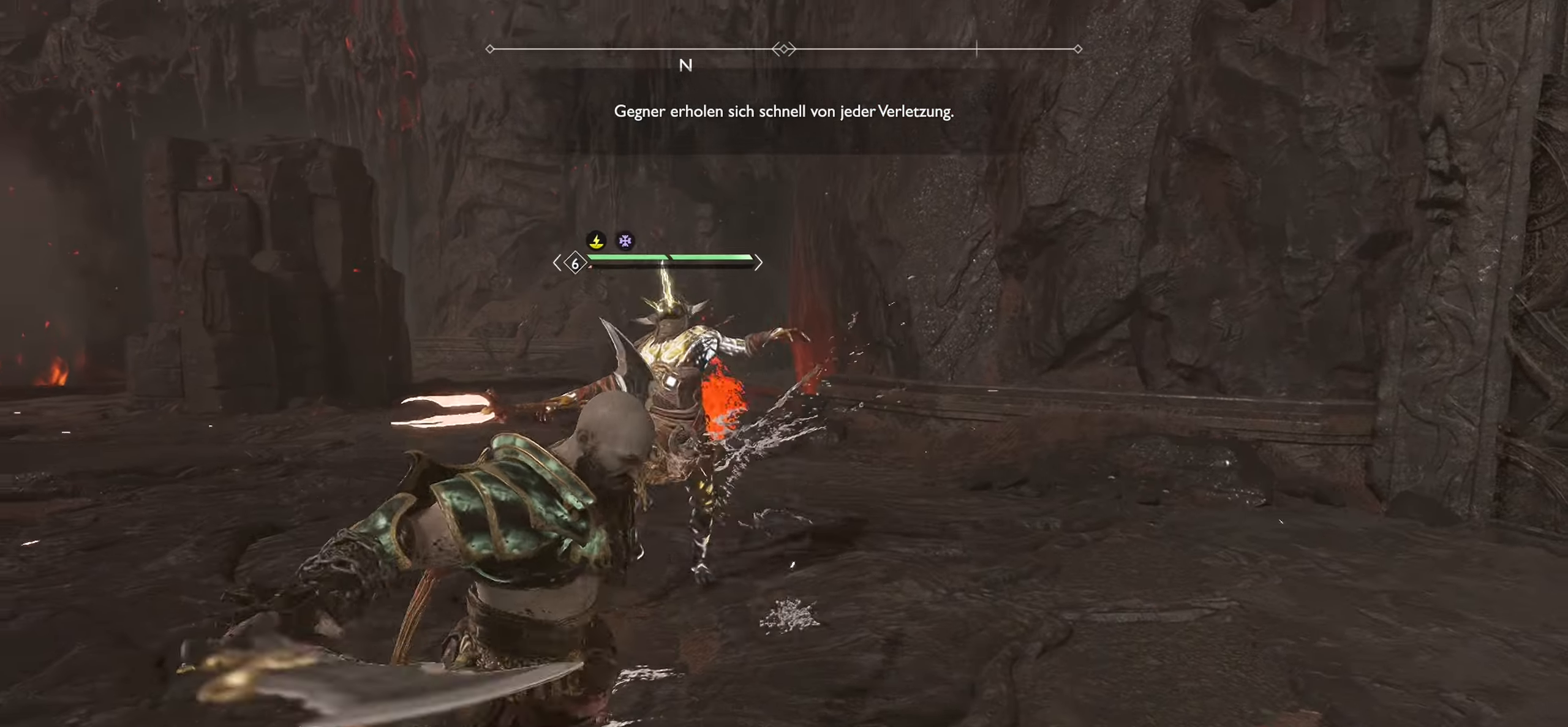
{"buttons": ["SQUARE", "L1", "R1"], "left_stick": "up", "right_stick": "center", "events": [[134, "R1", "up"], [200, "R1", "down"], [200, "SQUARE", "down"], [367, "R1", "up"], [367, "SQUARE", "up"], [450, "SQUARE", "down"], [467, "R1", "down"]]}
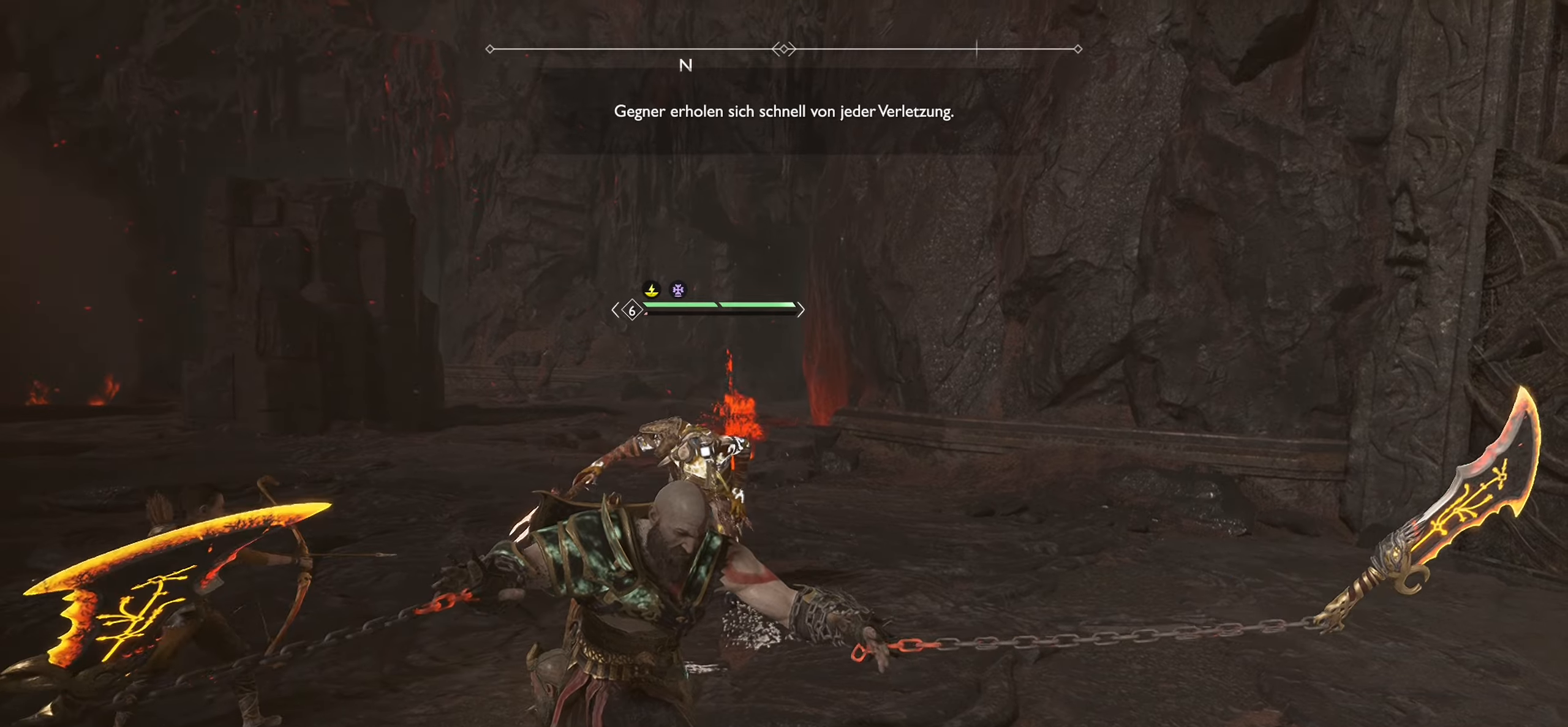
{"buttons": ["SQUARE", "R1"], "left_stick": "center", "right_stick": "center", "events": [[100, "R1", "up"], [100, "SQUARE", "up"], [200, "R1", "down"], [200, "SQUARE", "down"], [267, "L1", "up"], [351, "R1", "up"], [351, "SQUARE", "up"], [351, "left_stick", "center"], [484, "SQUARE", "down"], [501, "R1", "down"]]}
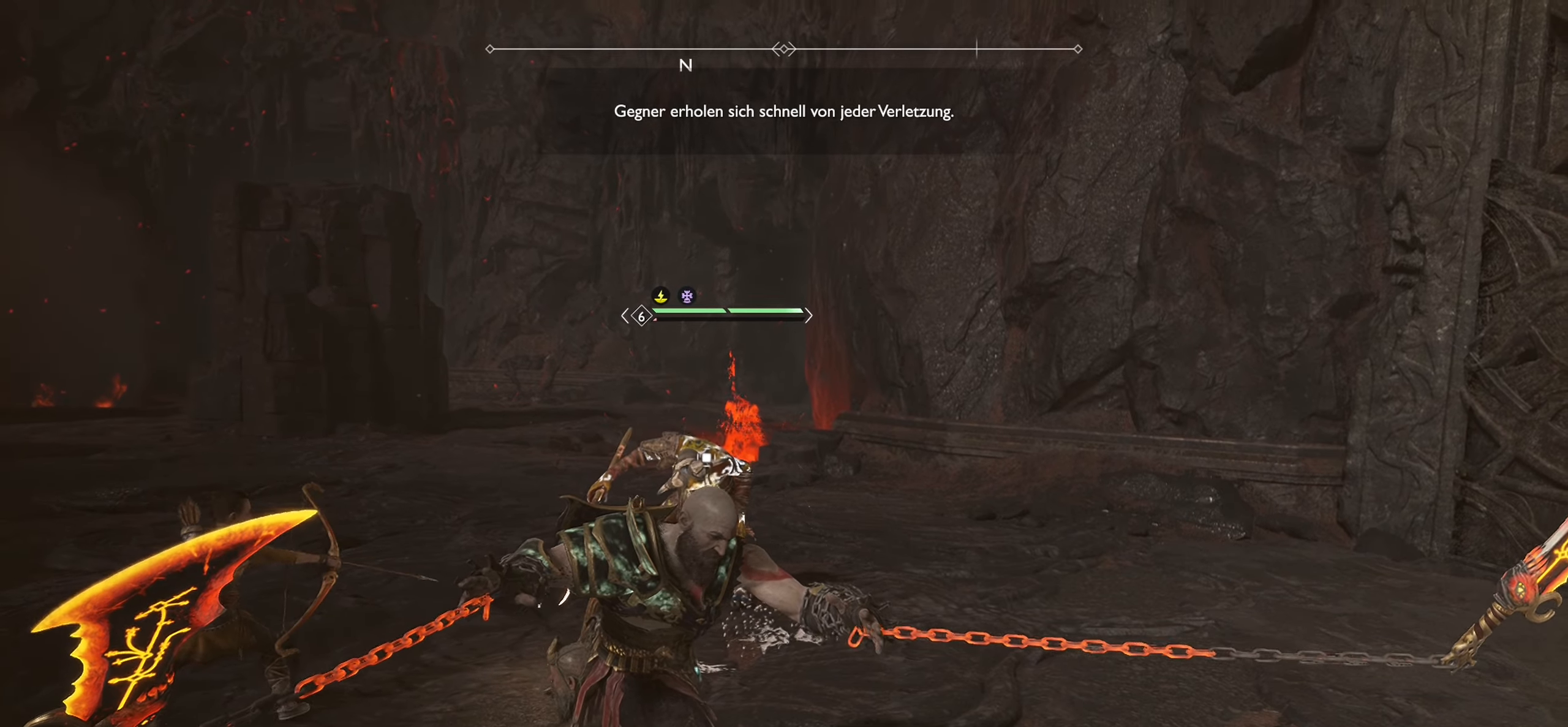
{"buttons": [], "left_stick": "center", "right_stick": "center", "events": [[117, "SQUARE", "up"], [133, "R1", "up"], [233, "SQUARE", "down"], [250, "R1", "down"], [383, "SQUARE", "up"], [400, "R1", "up"]]}
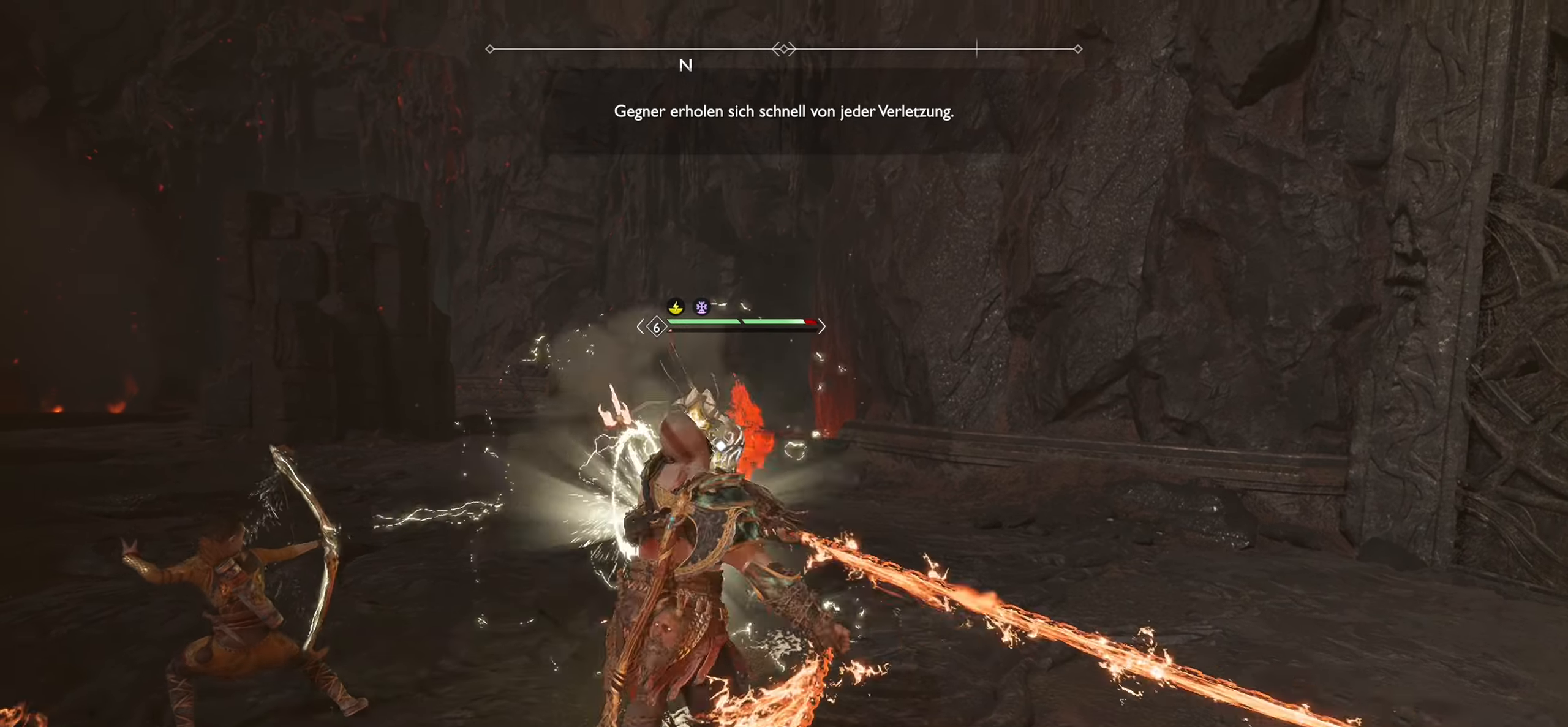
{"buttons": [], "left_stick": "center", "right_stick": "center", "events": [[17, "R1", "down"], [17, "SQUARE", "down"], [167, "SQUARE", "up"], [184, "R1", "up"], [284, "R1", "down"], [451, "R1", "up"]]}
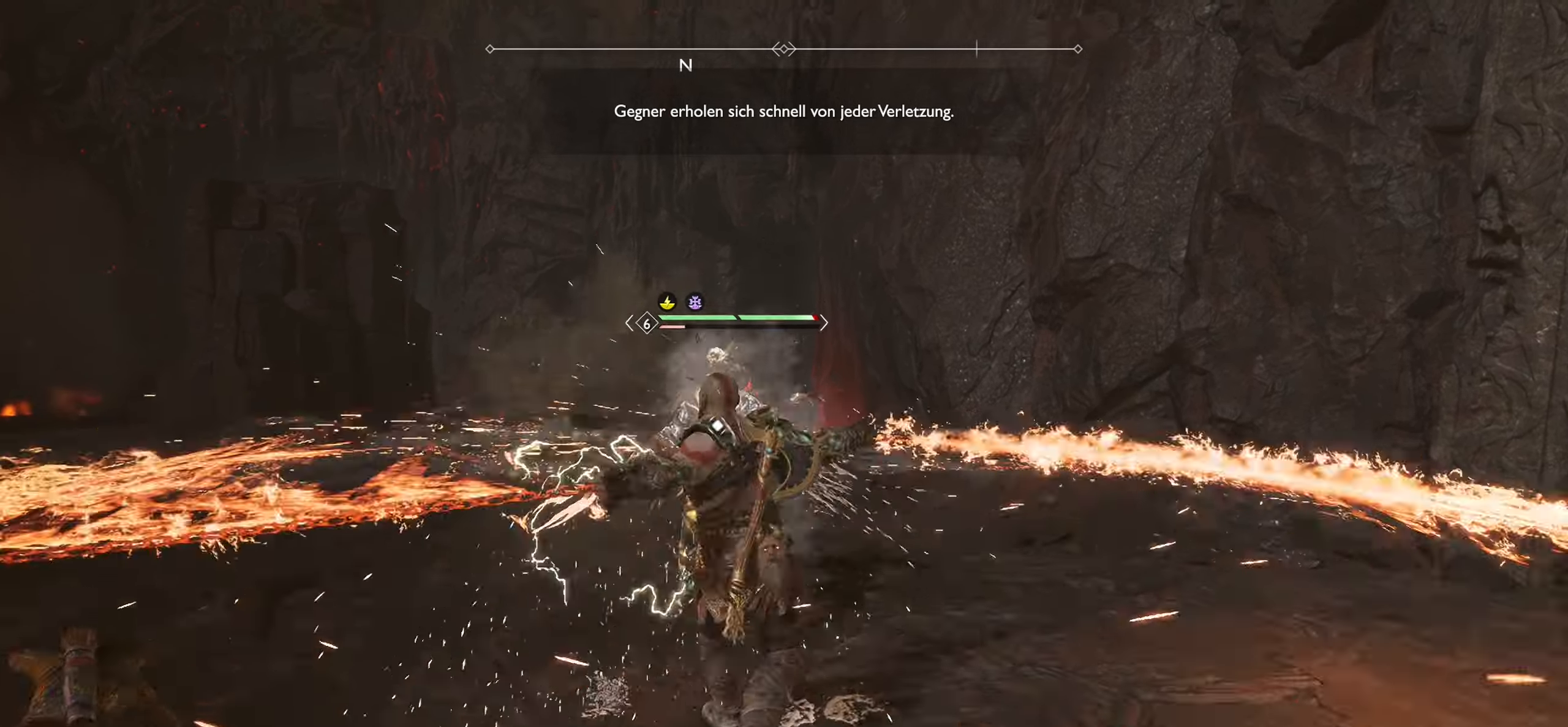
{"buttons": [], "left_stick": "up-left", "right_stick": "center", "events": [[50, "R1", "down"], [217, "R1", "up"], [267, "left_stick", "up-left"], [333, "R1", "down"], [467, "R1", "up"]]}
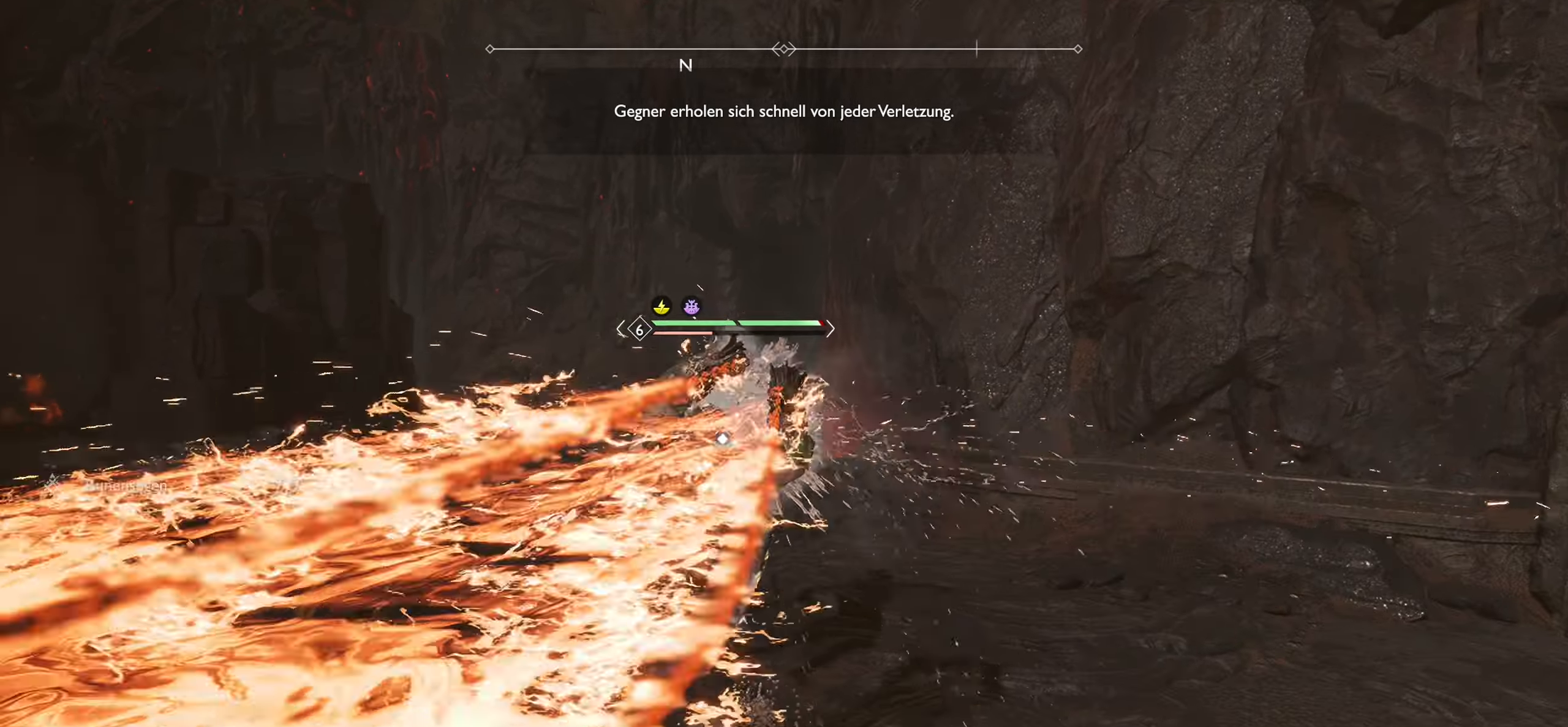
{"buttons": [], "left_stick": "up-left", "right_stick": "center", "events": [[50, "R1", "down"], [251, "R1", "up"], [334, "R1", "down"], [501, "R1", "up"]]}
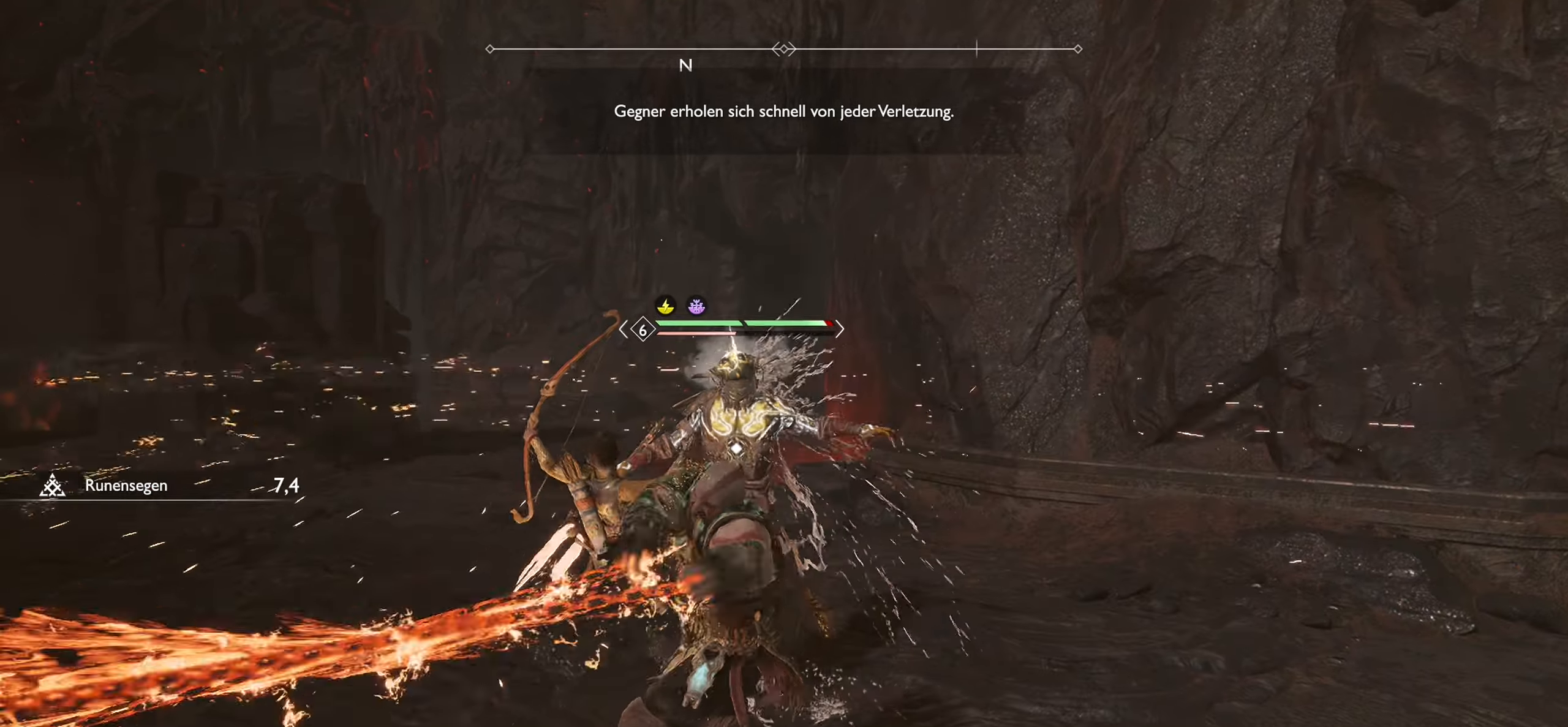
{"buttons": [], "left_stick": "up-left", "right_stick": "center", "events": [[83, "R1", "down"], [250, "R1", "up"]]}
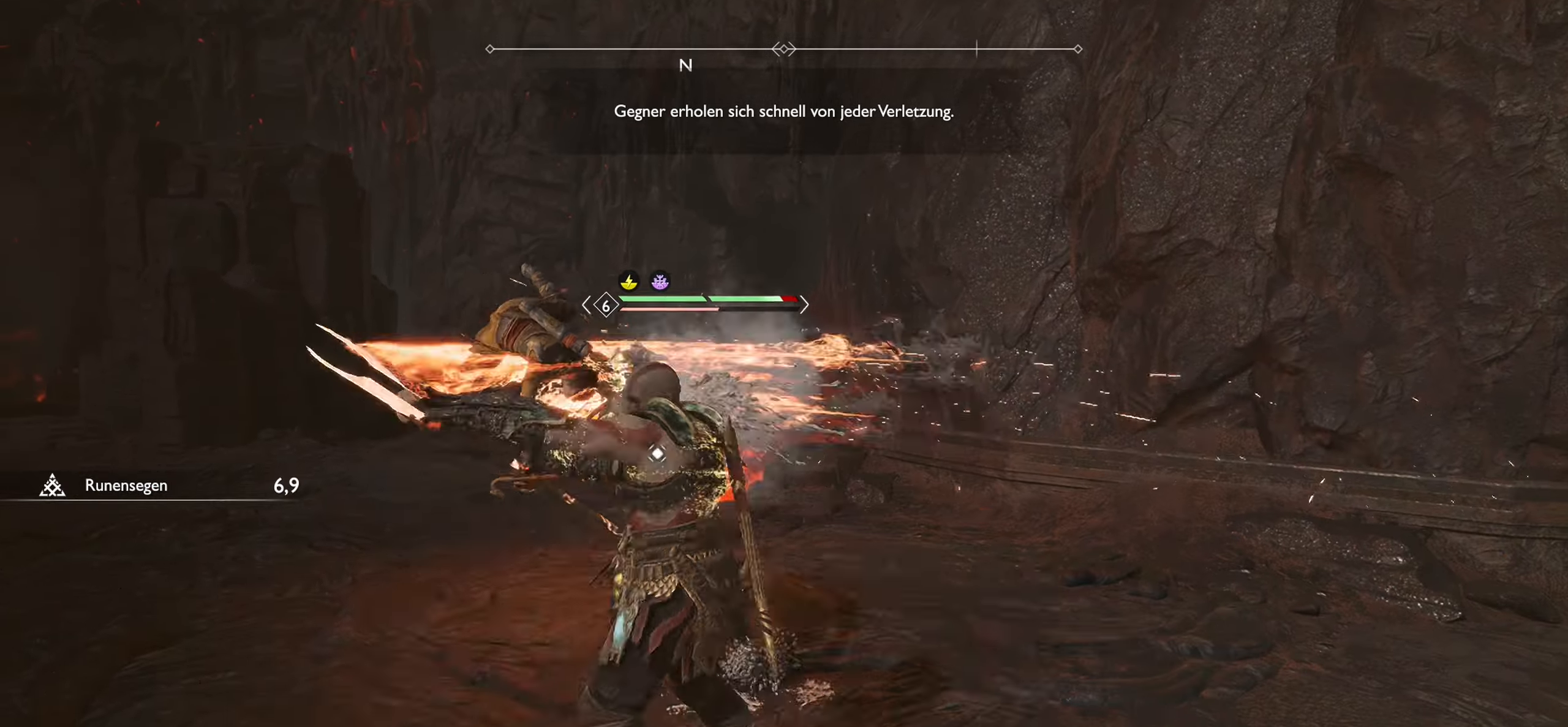
{"buttons": [], "left_stick": "up-left", "right_stick": "center", "events": []}
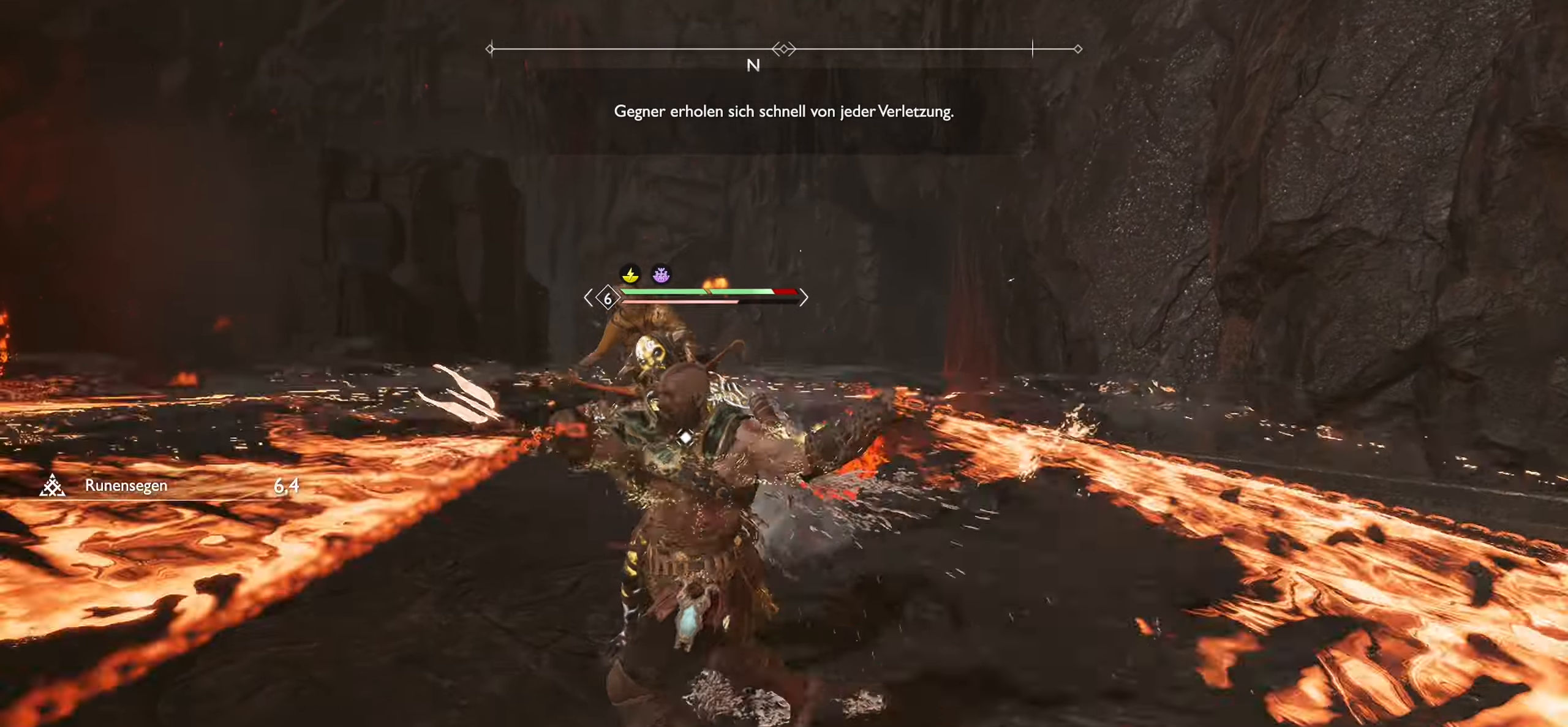
{"buttons": [], "left_stick": "up-left", "right_stick": "center", "events": [[83, "left_stick", "up"], [250, "left_stick", "up-left"]]}
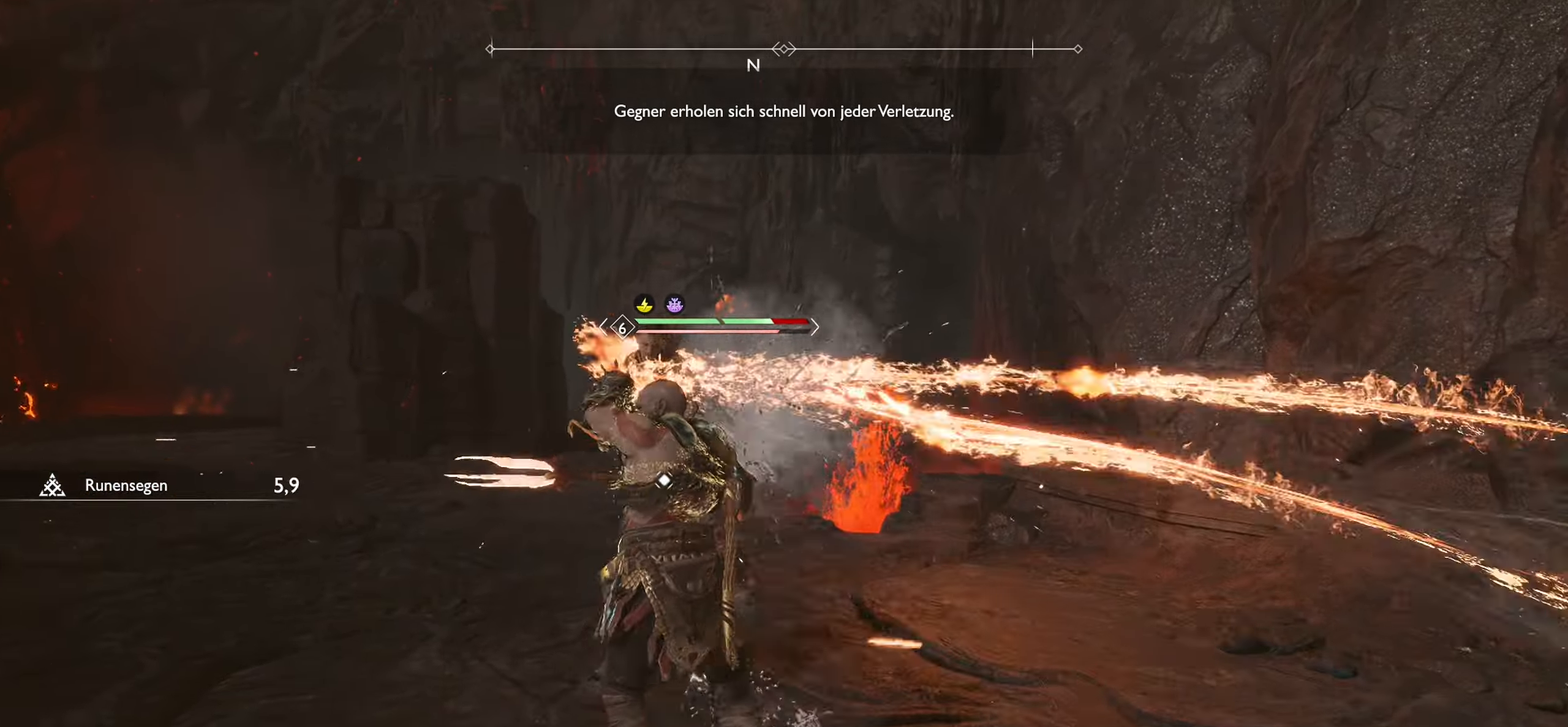
{"buttons": [], "left_stick": "up-left", "right_stick": "center", "events": [[217, "SQUARE", "down"], [317, "SQUARE", "up"], [434, "SQUARE", "down"], [484, "SQUARE", "up"]]}
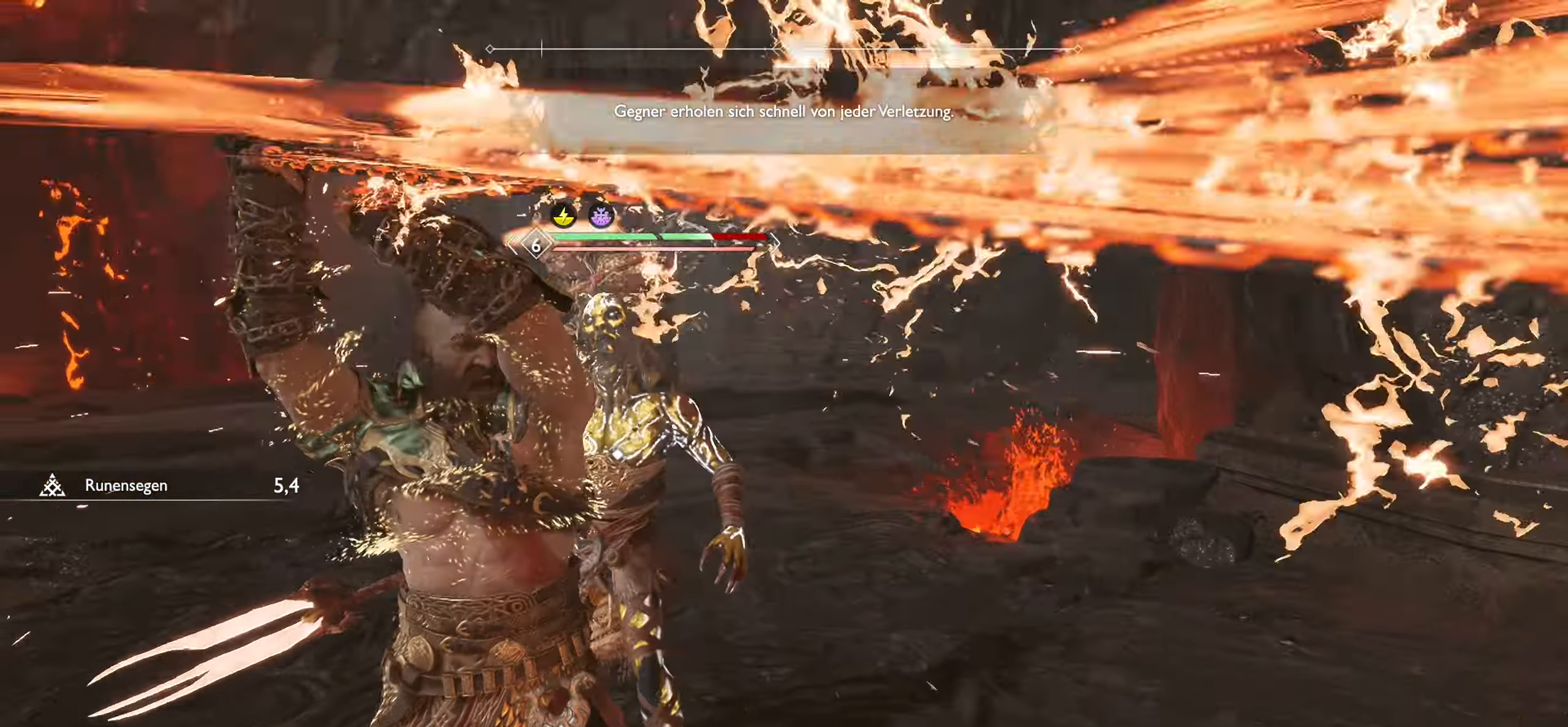
{"buttons": ["SQUARE"], "left_stick": "up", "right_stick": "center", "events": [[100, "SQUARE", "down"], [183, "SQUARE", "up"], [283, "SQUARE", "down"], [300, "left_stick", "up"], [350, "SQUARE", "up"], [467, "SQUARE", "down"]]}
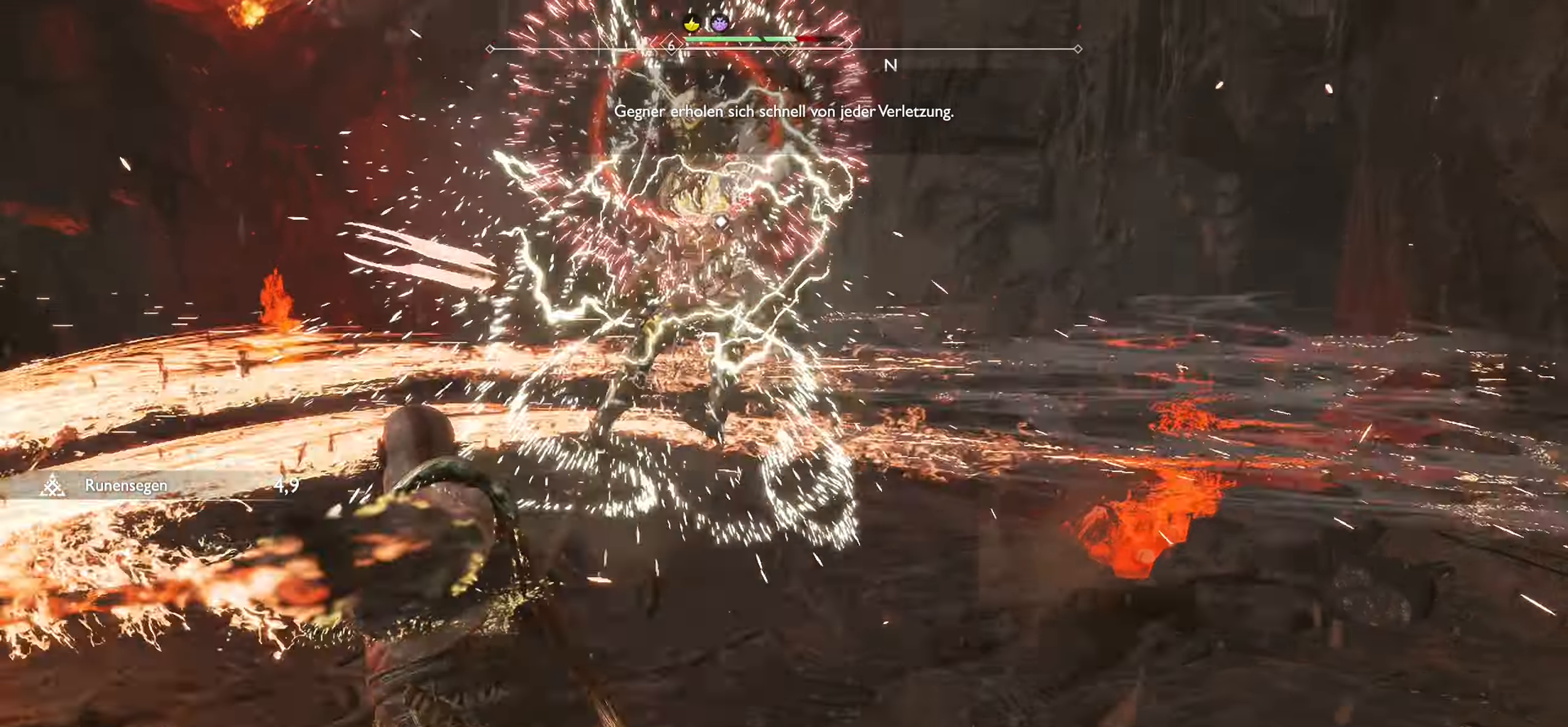
{"buttons": [], "left_stick": "up", "right_stick": "center", "events": [[84, "SQUARE", "up"]]}
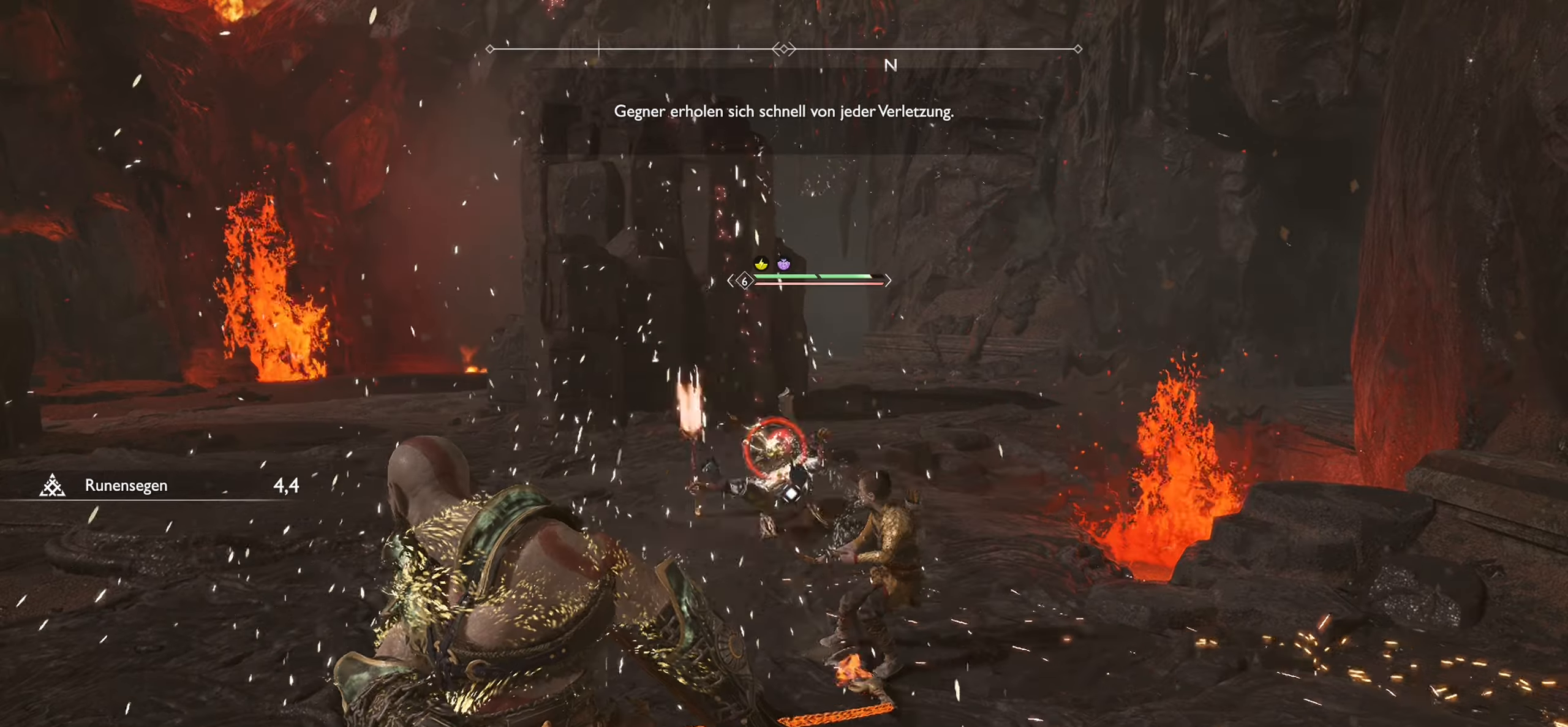
{"buttons": [], "left_stick": "up", "right_stick": "center", "events": [[100, "L3", "down"], [317, "L3", "up"]]}
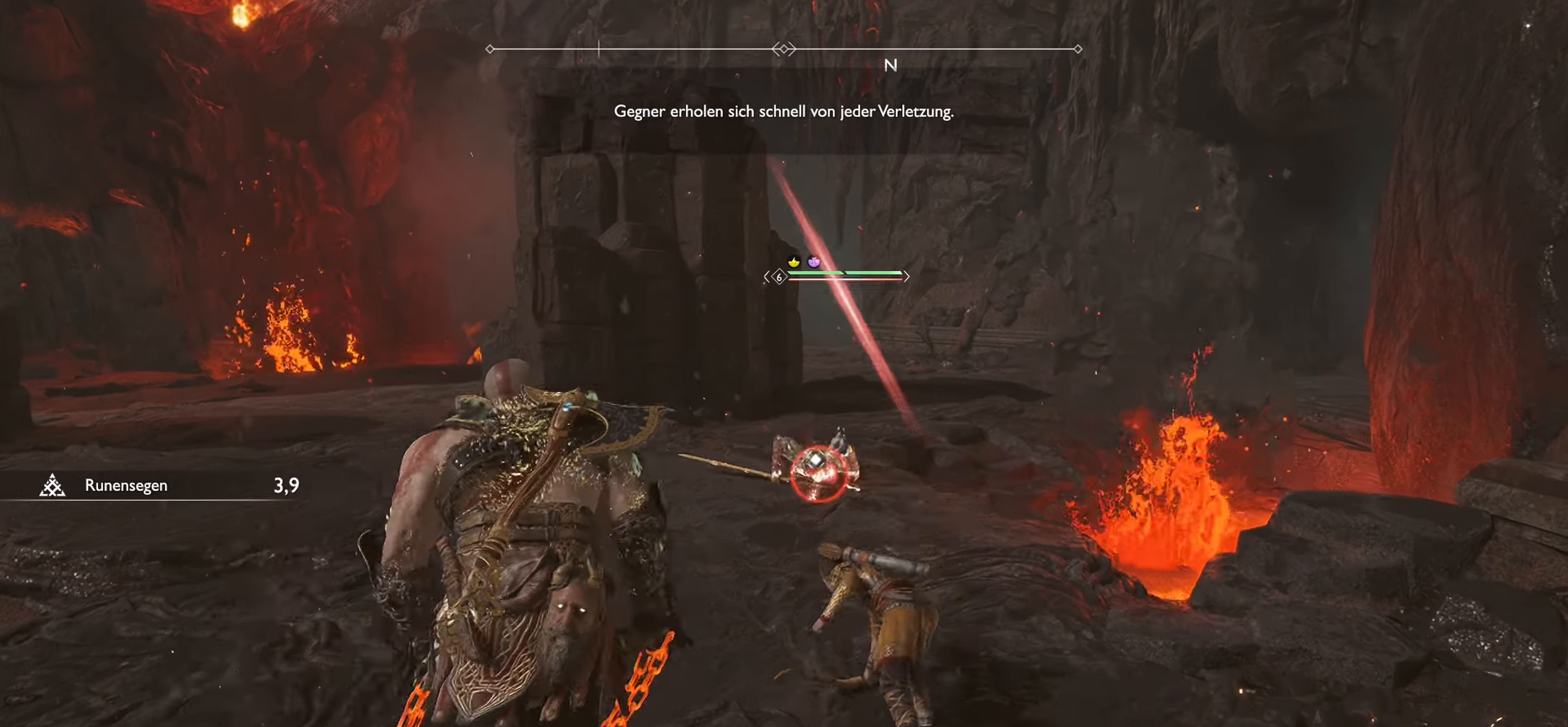
{"buttons": ["R1", "R2"], "left_stick": "up", "right_stick": "center", "events": [[150, "R2", "down"], [501, "R1", "down"]]}
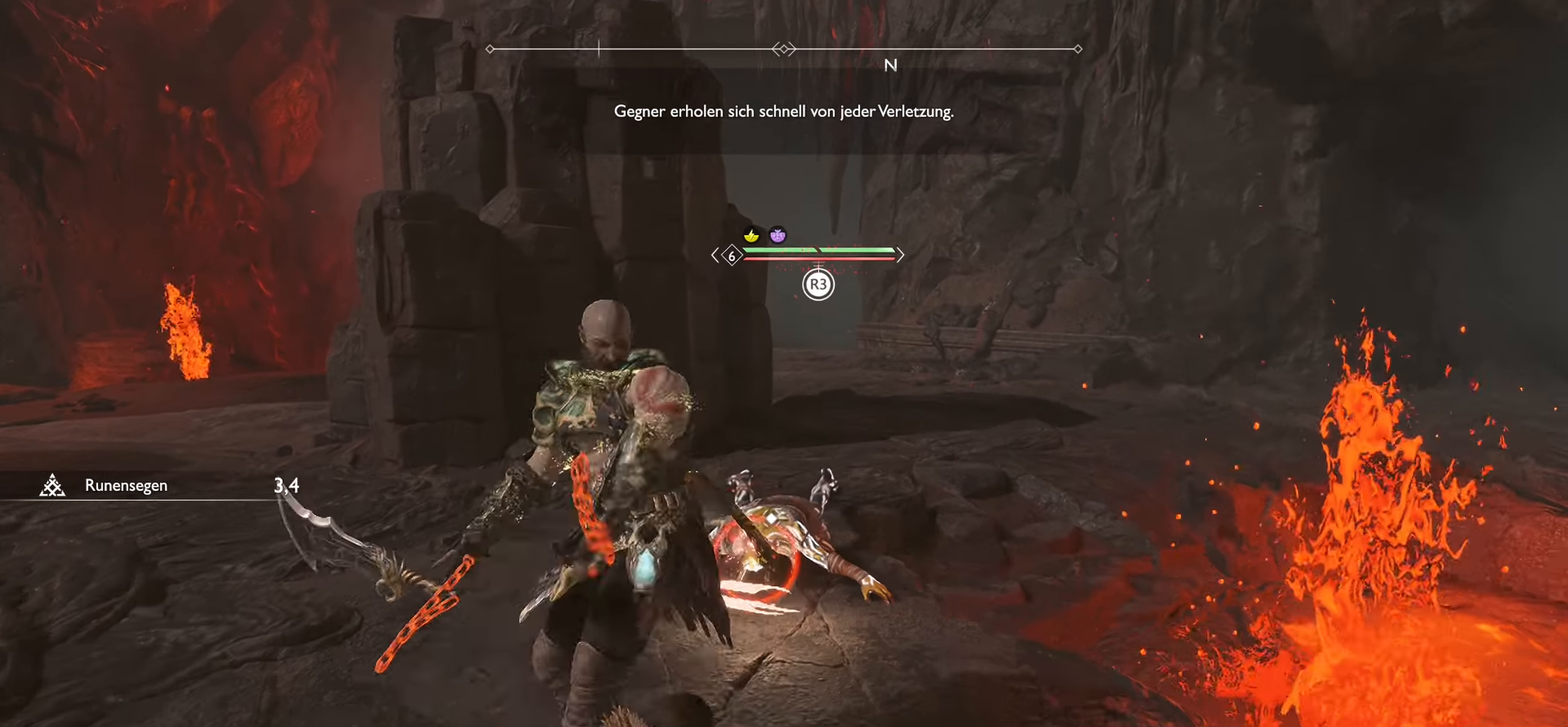
{"buttons": ["R2"], "left_stick": "center", "right_stick": "center", "events": [[216, "left_stick", "center"], [317, "R1", "up"]]}
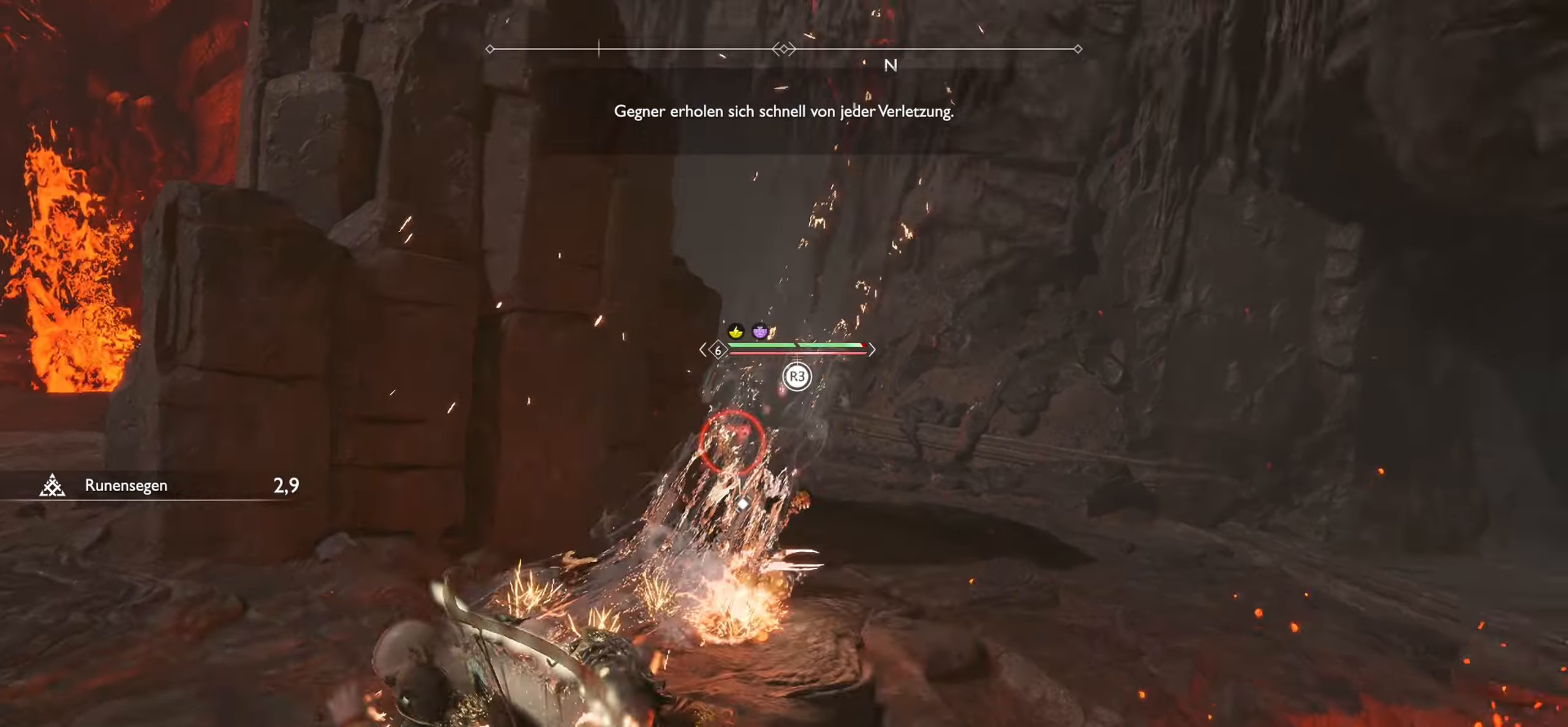
{"buttons": ["L3"], "left_stick": "up", "right_stick": "center", "events": [[150, "R2", "up"], [267, "left_stick", "up"], [467, "L3", "down"]]}
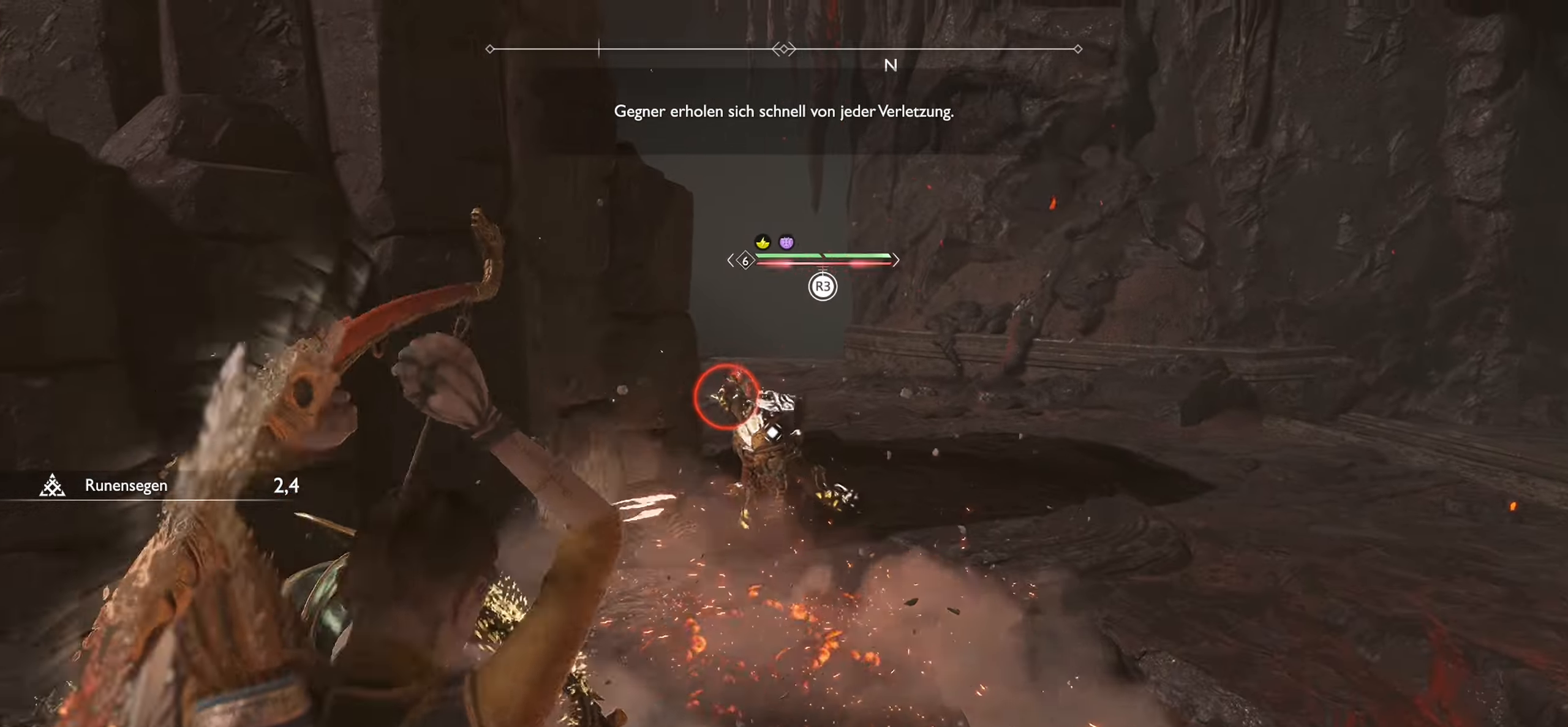
{"buttons": [], "left_stick": "up-right", "right_stick": "center", "events": [[216, "L3", "up"], [283, "left_stick", "up-right"]]}
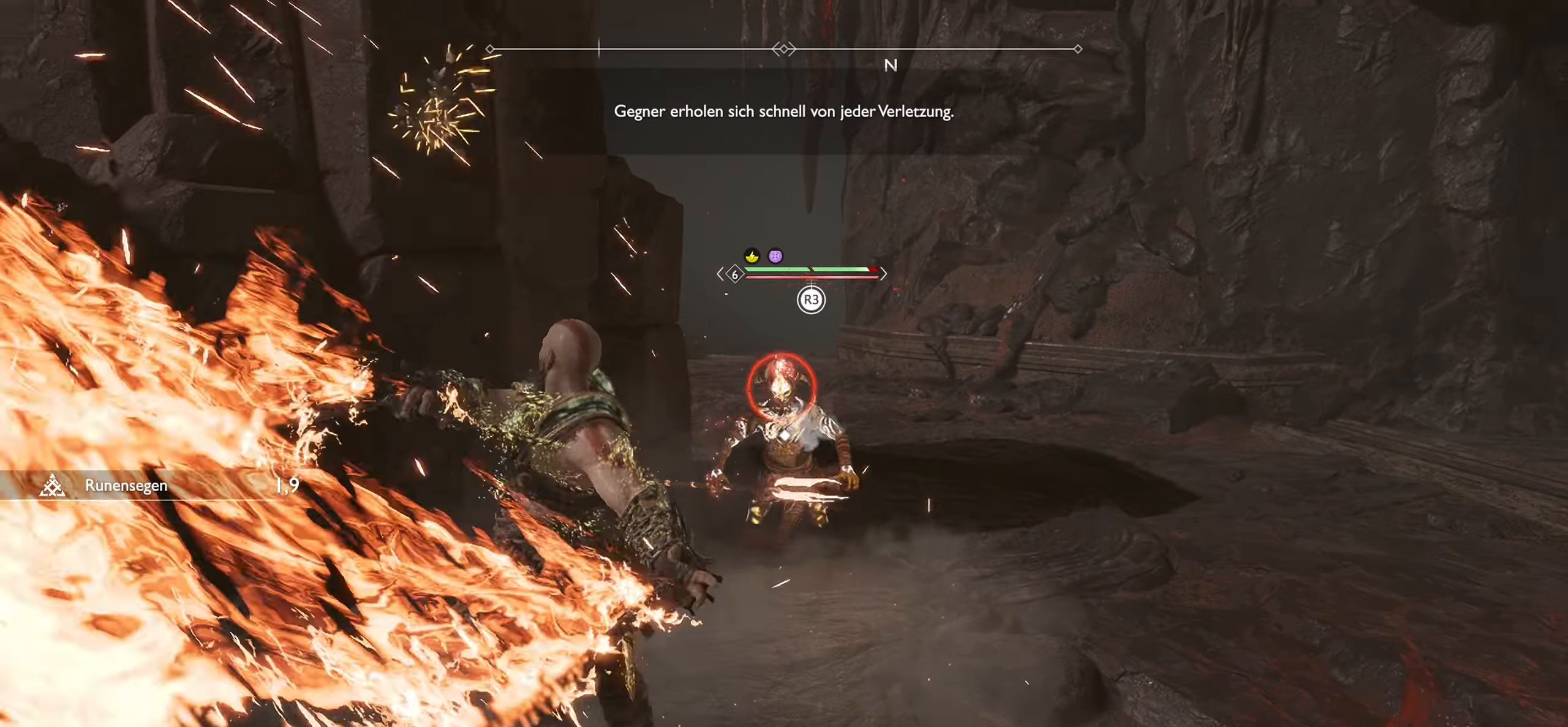
{"buttons": ["L3"], "left_stick": "up", "right_stick": "center", "events": [[317, "left_stick", "up"], [484, "L3", "down"]]}
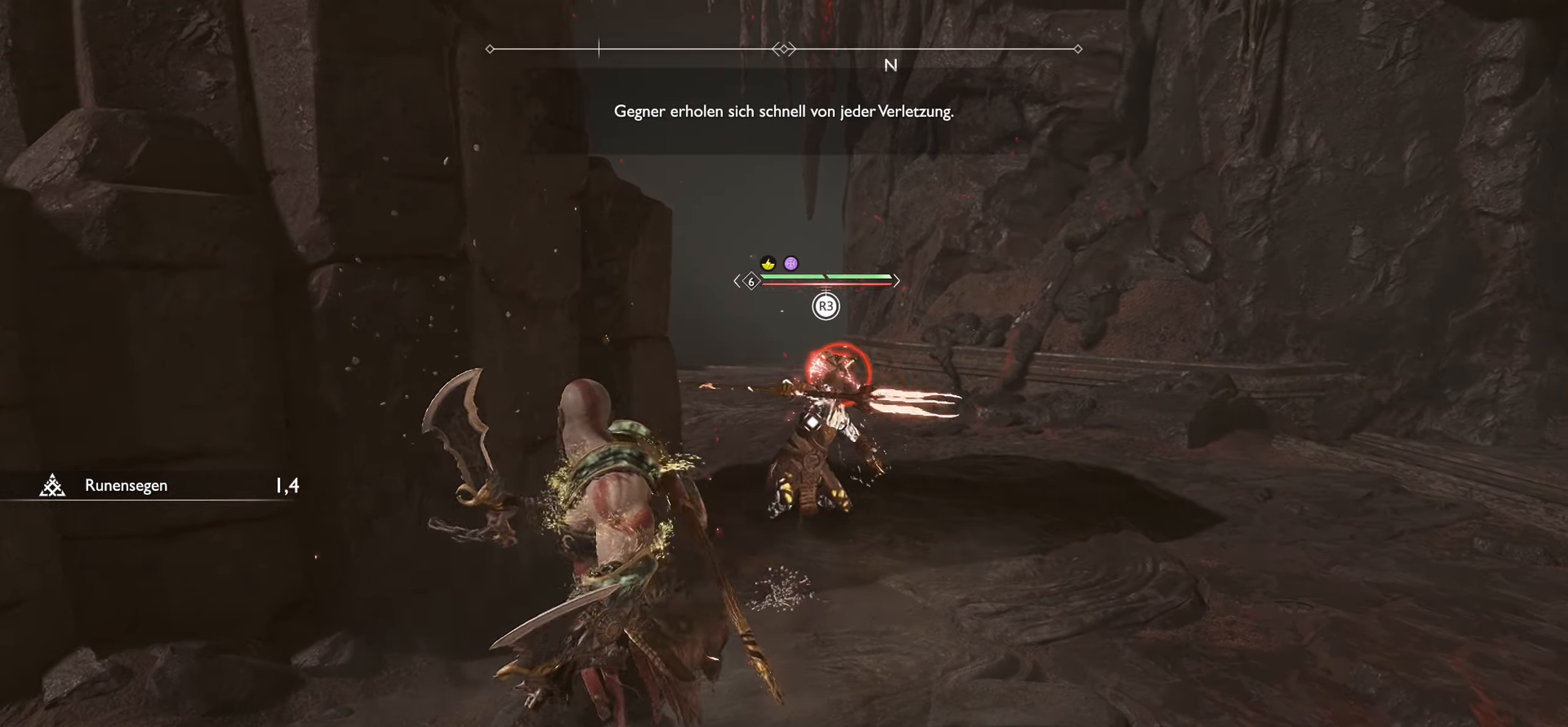
{"buttons": [], "left_stick": "up-right", "right_stick": "center", "events": [[183, "L3", "up"], [400, "left_stick", "up-right"]]}
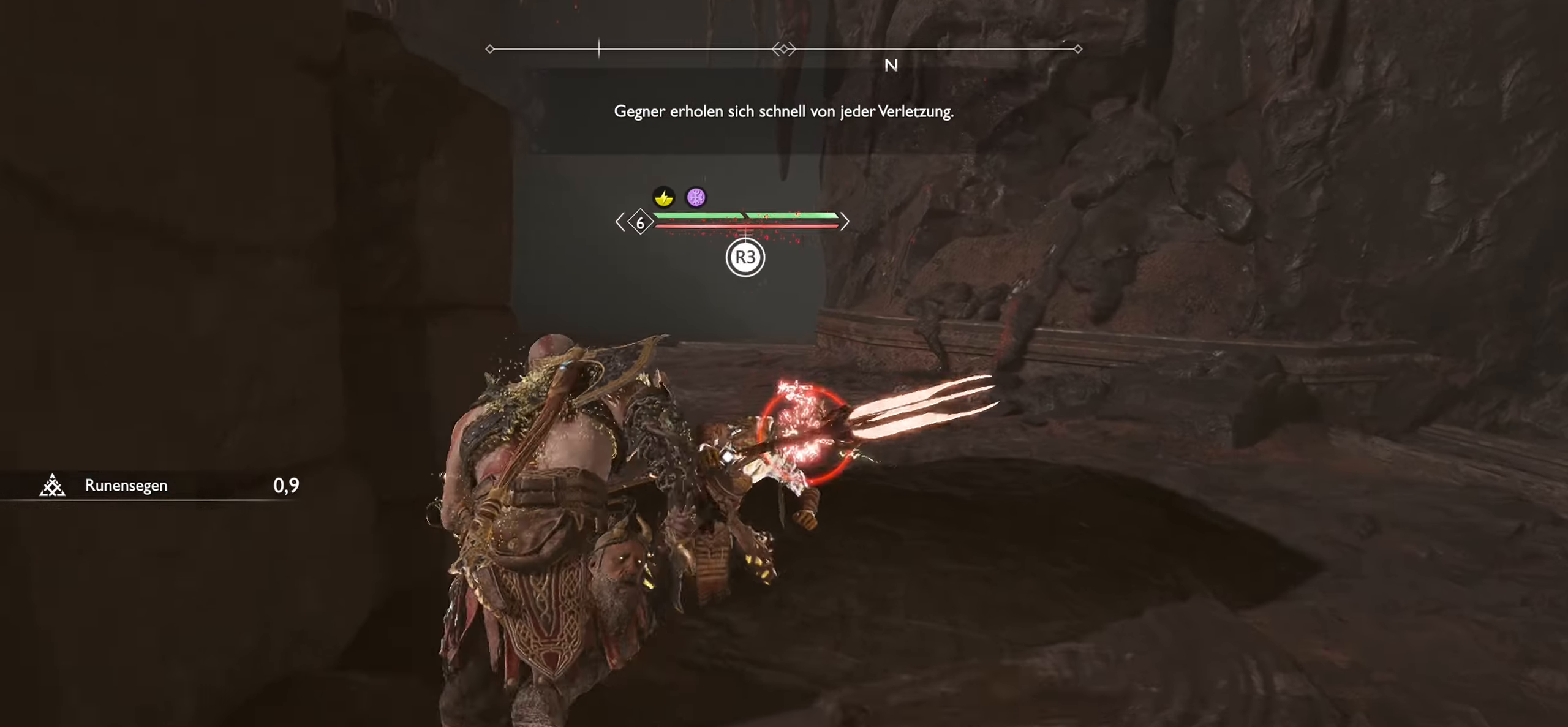
{"buttons": [], "left_stick": "center", "right_stick": "center", "events": [[17, "R3", "down"], [117, "left_stick", "center"], [134, "R3", "up"]]}
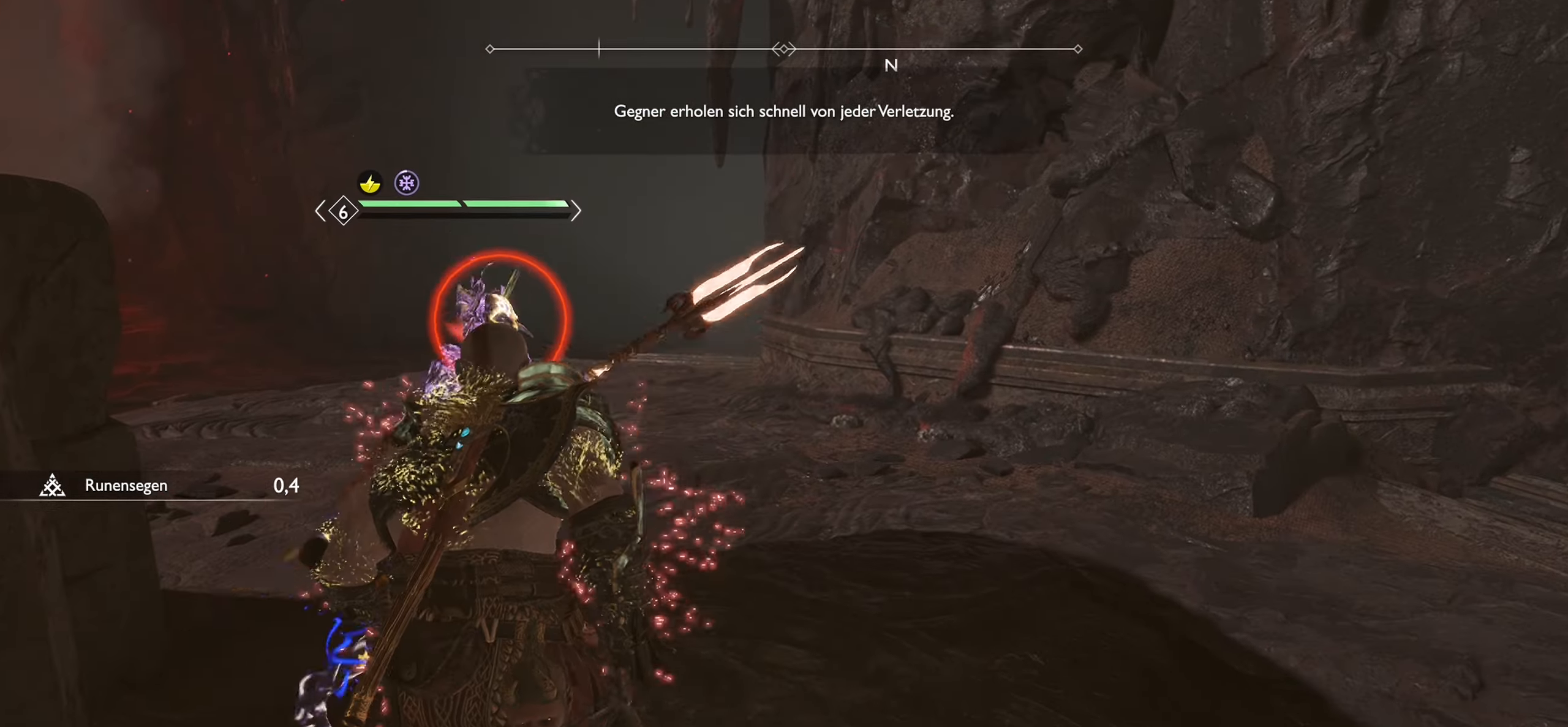
{"buttons": [], "left_stick": "center", "right_stick": "center", "events": [[16, "R3", "down"], [183, "R3", "up"], [350, "R3", "down"], [483, "R3", "up"]]}
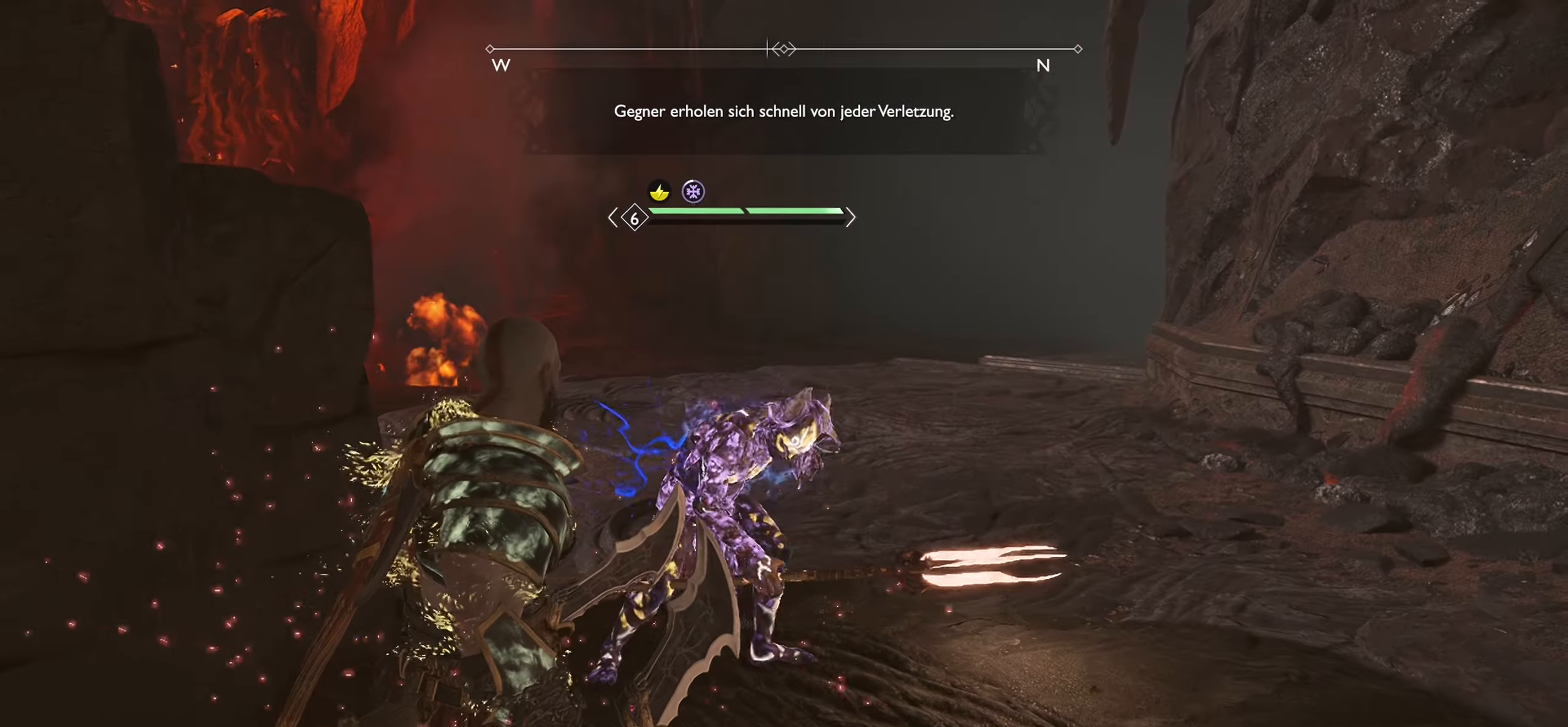
{"buttons": ["R3"], "left_stick": "up-right", "right_stick": "center", "events": [[100, "R3", "down"], [150, "left_stick", "up"], [217, "R3", "up"], [384, "R3", "down"], [400, "left_stick", "up-right"]]}
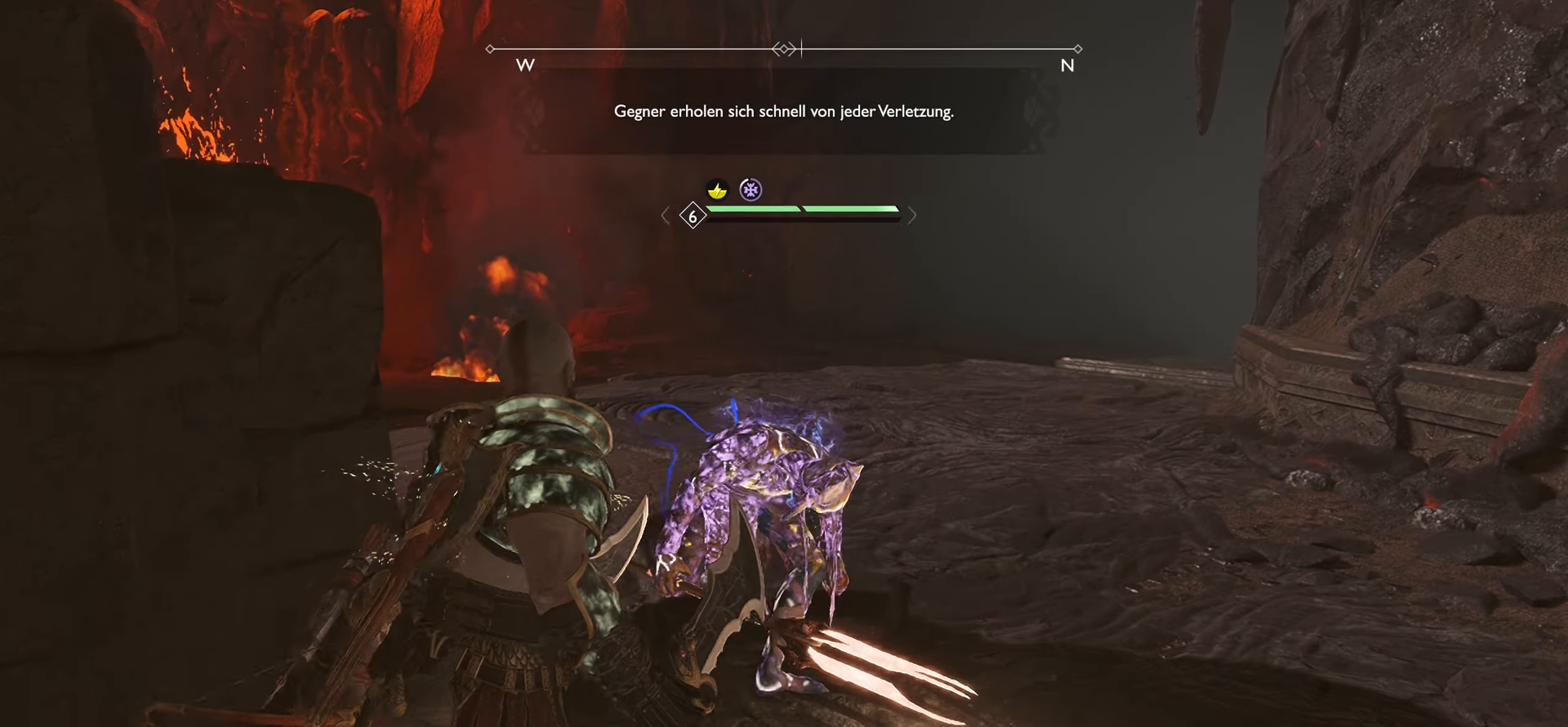
{"buttons": ["SQUARE", "R1"], "left_stick": "up-left", "right_stick": "center", "events": [[16, "R3", "up"], [116, "left_stick", "center"], [133, "R3", "down"], [183, "right_stick", "up-right"], [216, "R1", "down"], [266, "R3", "up"], [266, "right_stick", "center"], [399, "R1", "up"], [399, "left_stick", "up-left"], [466, "R1", "down"], [500, "SQUARE", "down"]]}